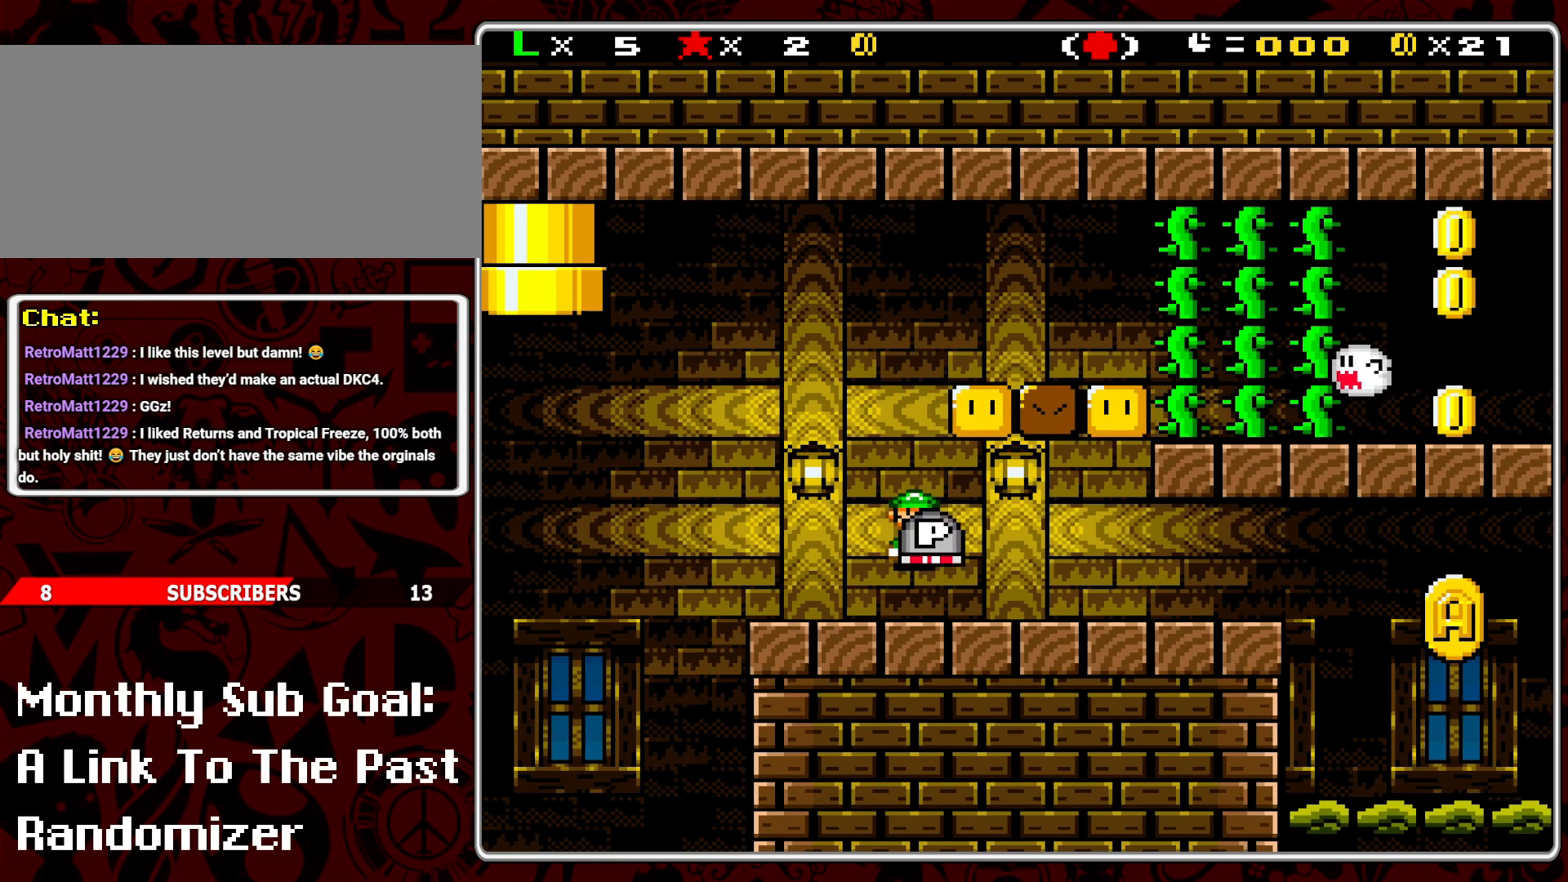
Gameplay with a controller (Nintendo layout); each line is a JSON object with the inputs held at the frame after it. "events" lists button and stick changes between this image and that frame as [ms after this image, input, new state], when the widget could be followed in between. Not read: L3 R3.
{"buttons": ["Y", "DPAD_RIGHT"], "events": []}
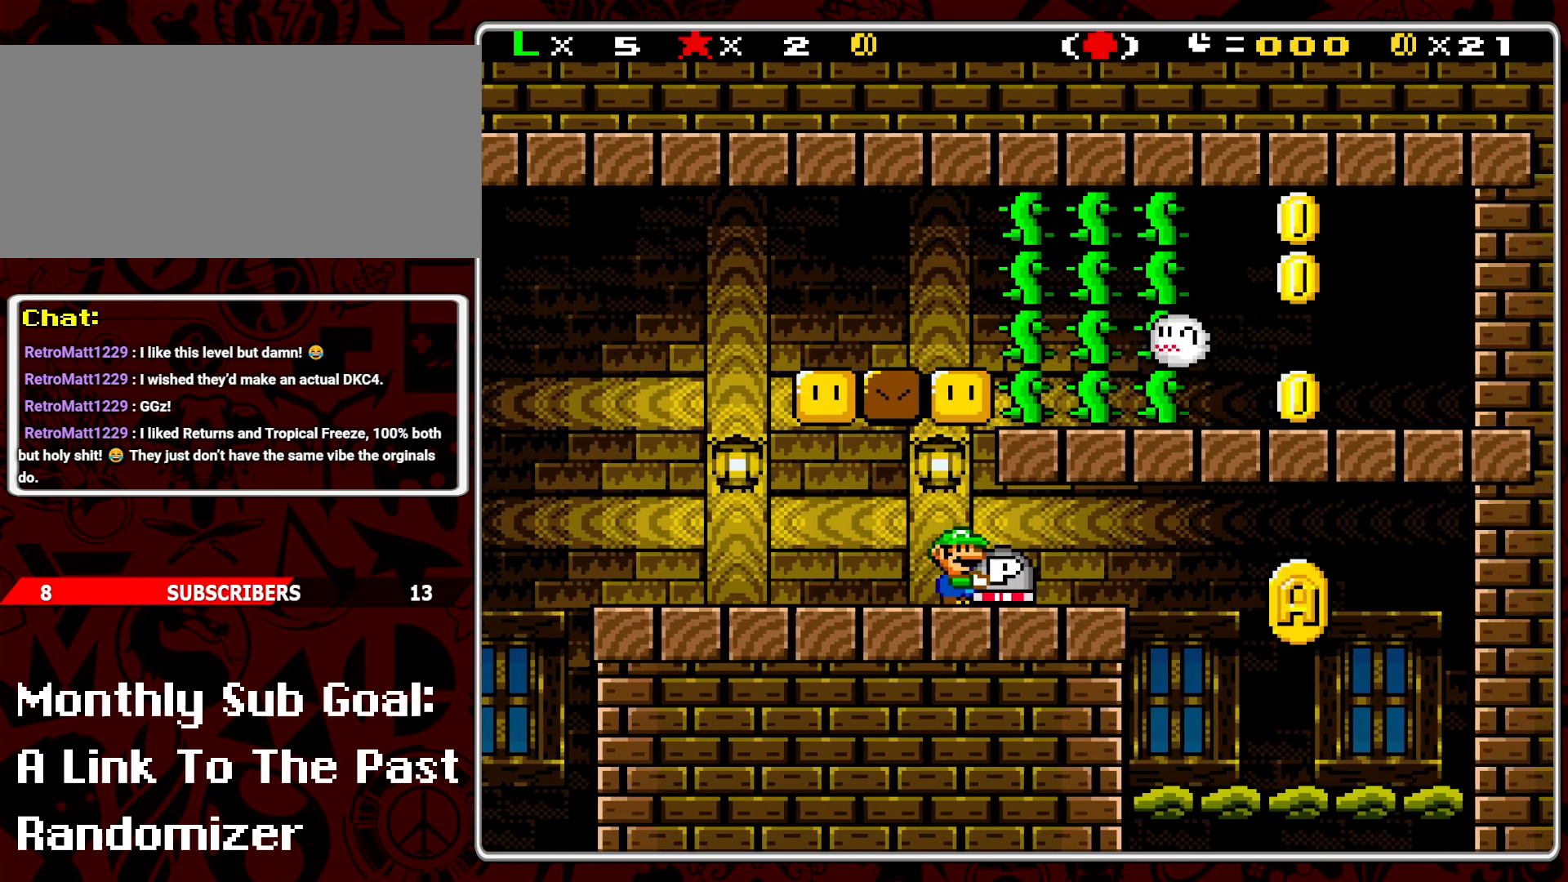
{"buttons": ["Y"], "events": [[117, "B", "down"], [250, "B", "up"], [450, "DPAD_RIGHT", "up"]]}
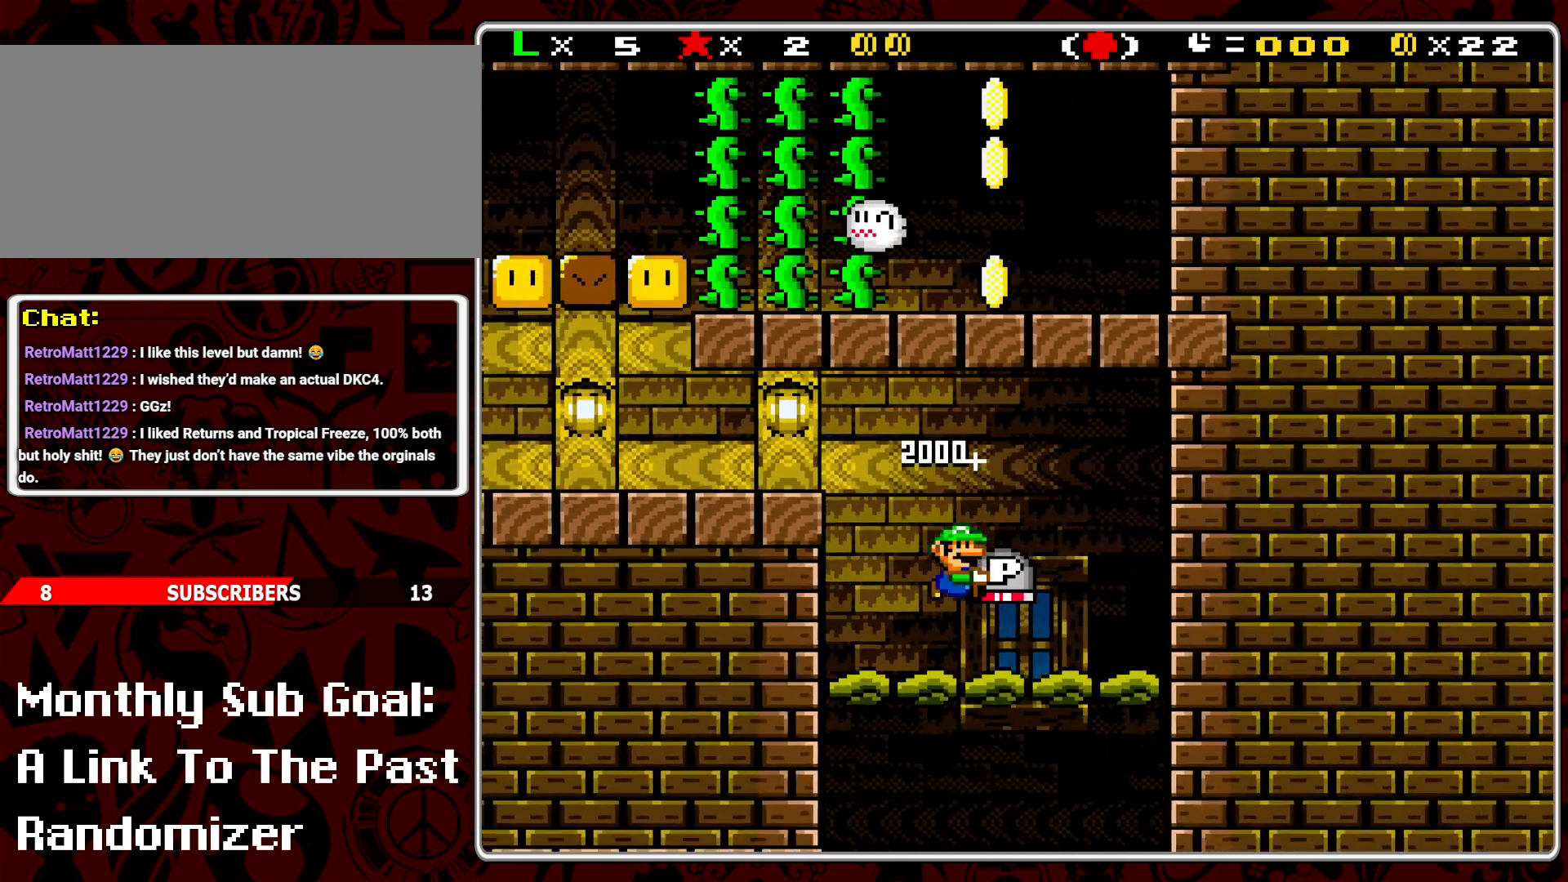
{"buttons": ["Y"], "events": [[33, "DPAD_LEFT", "down"], [133, "DPAD_LEFT", "up"]]}
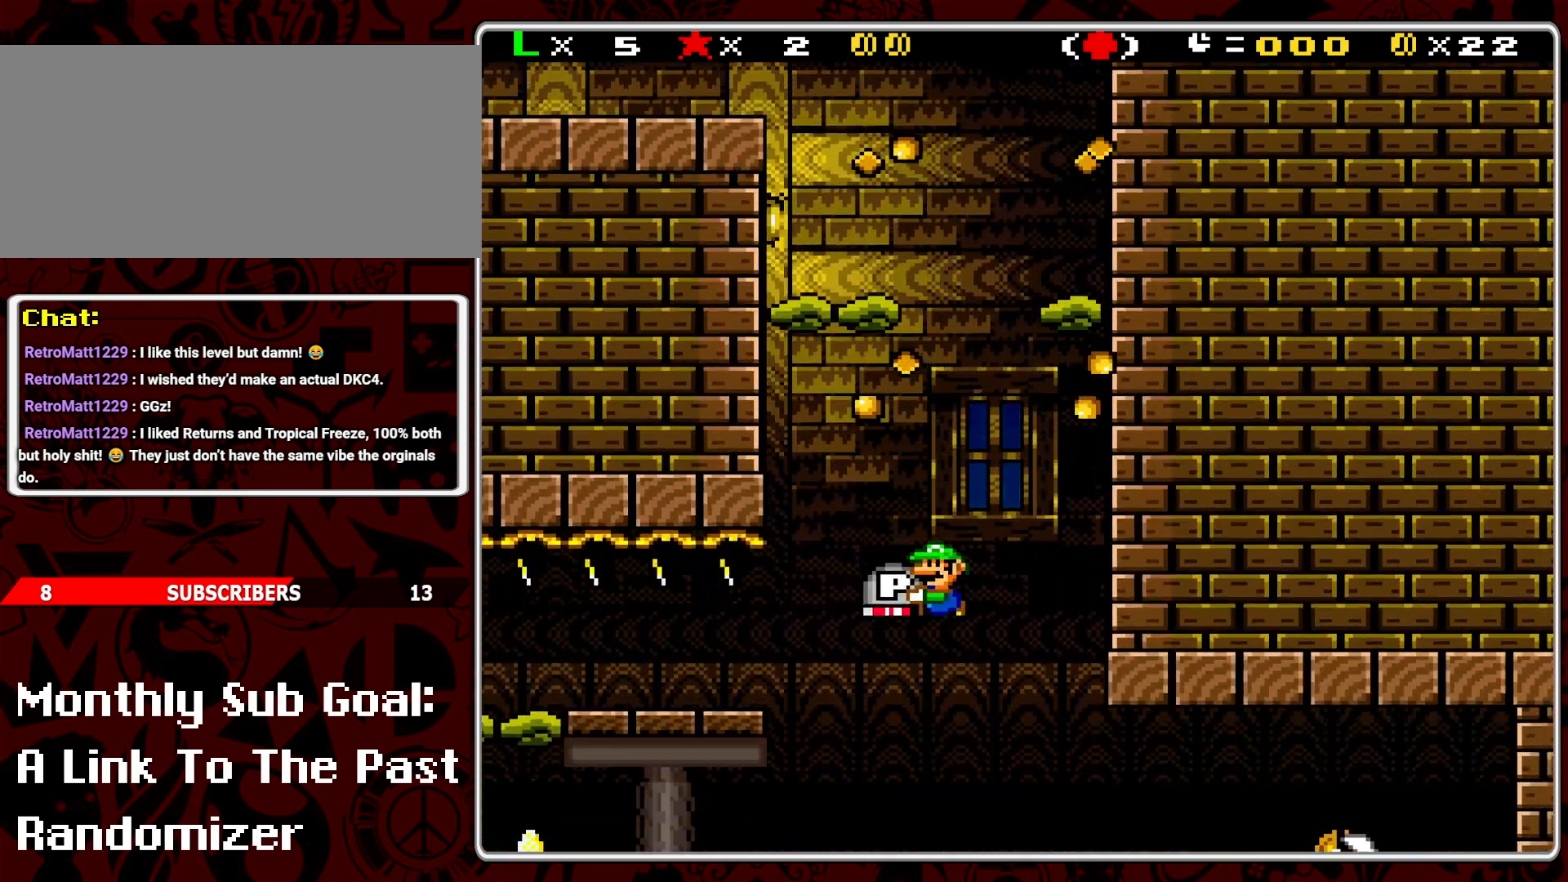
{"buttons": ["Y"], "events": []}
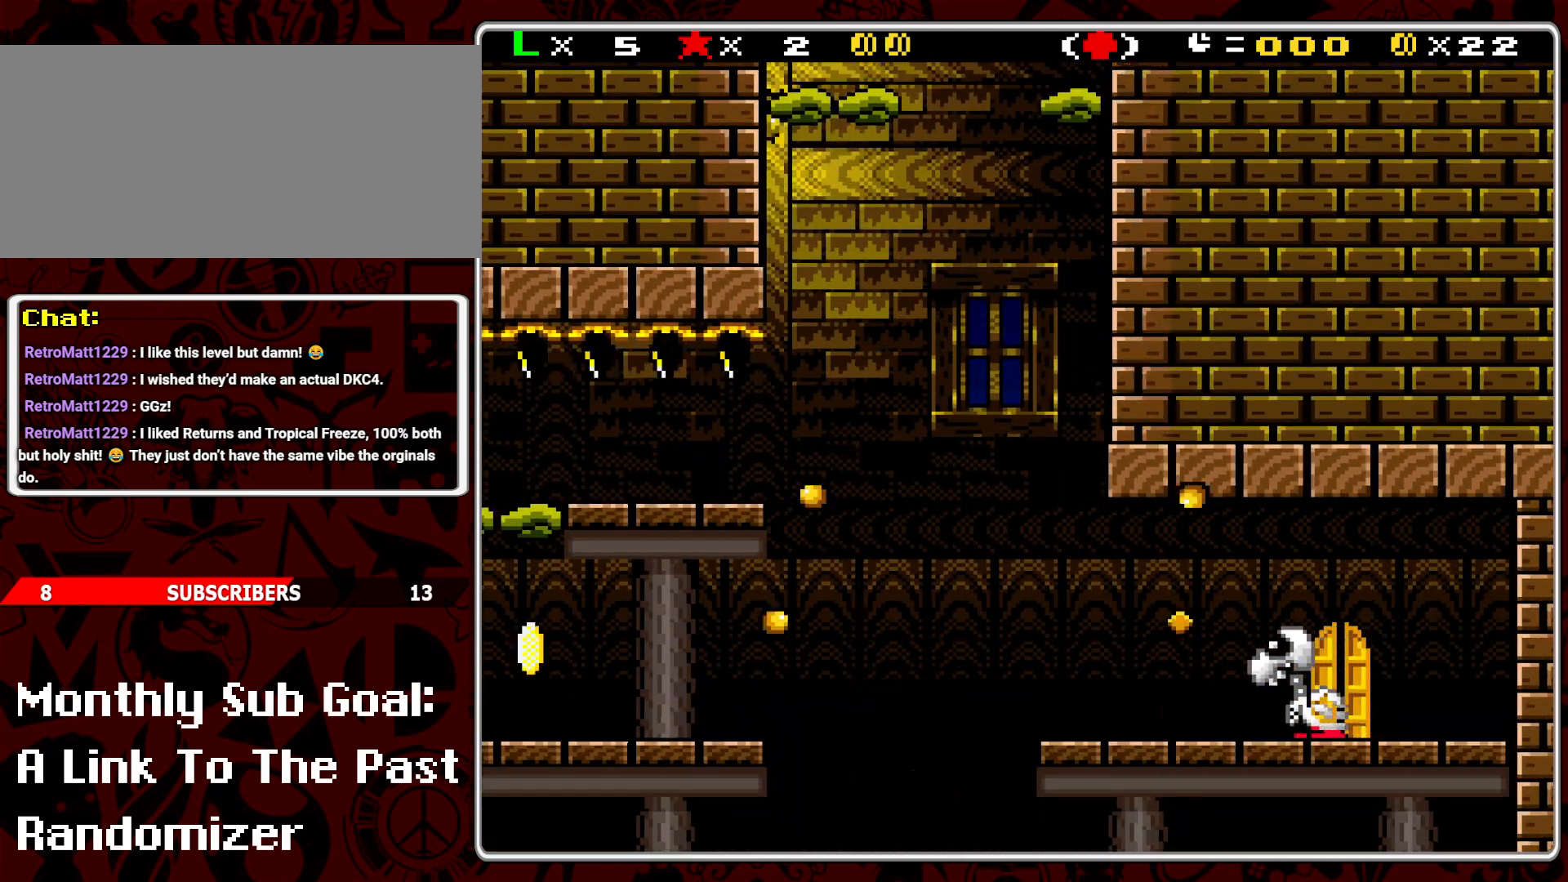
{"buttons": ["Y"], "events": []}
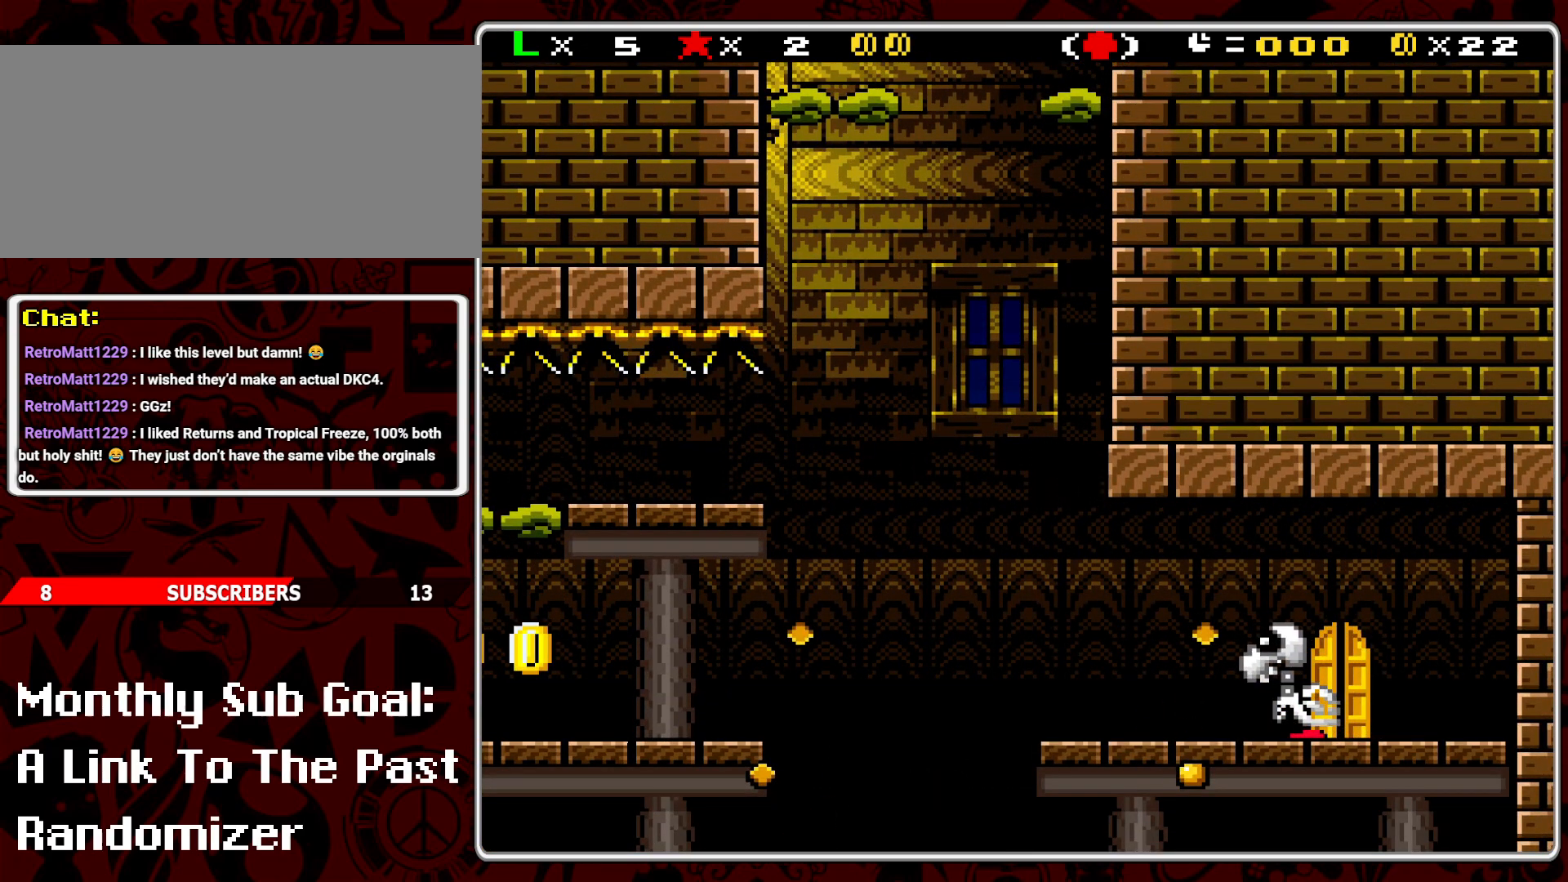
{"buttons": ["Y"], "events": []}
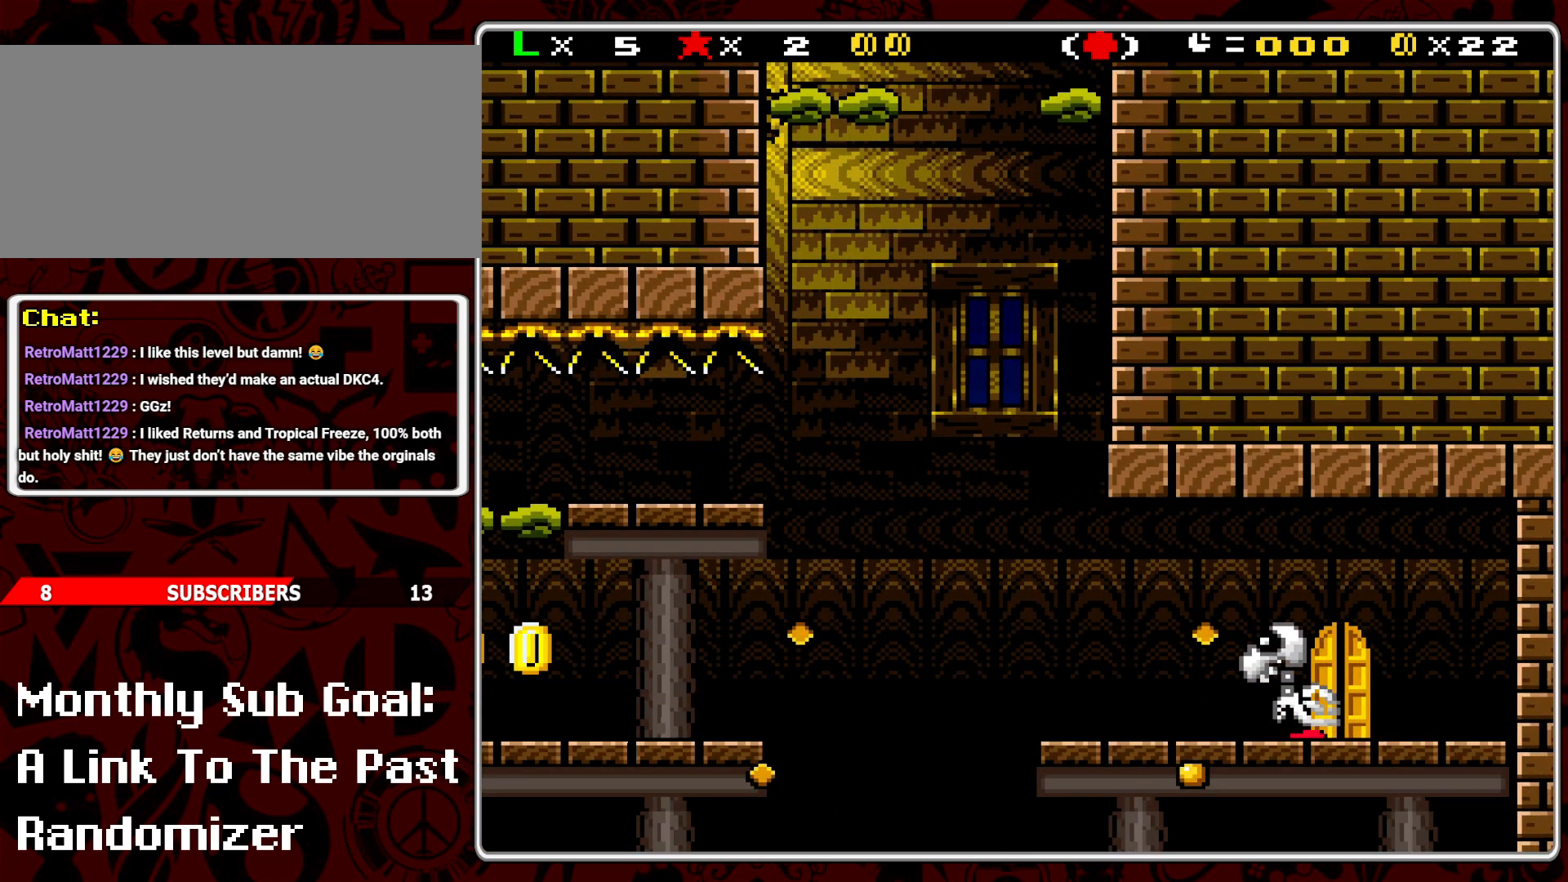
{"buttons": ["Y"], "events": []}
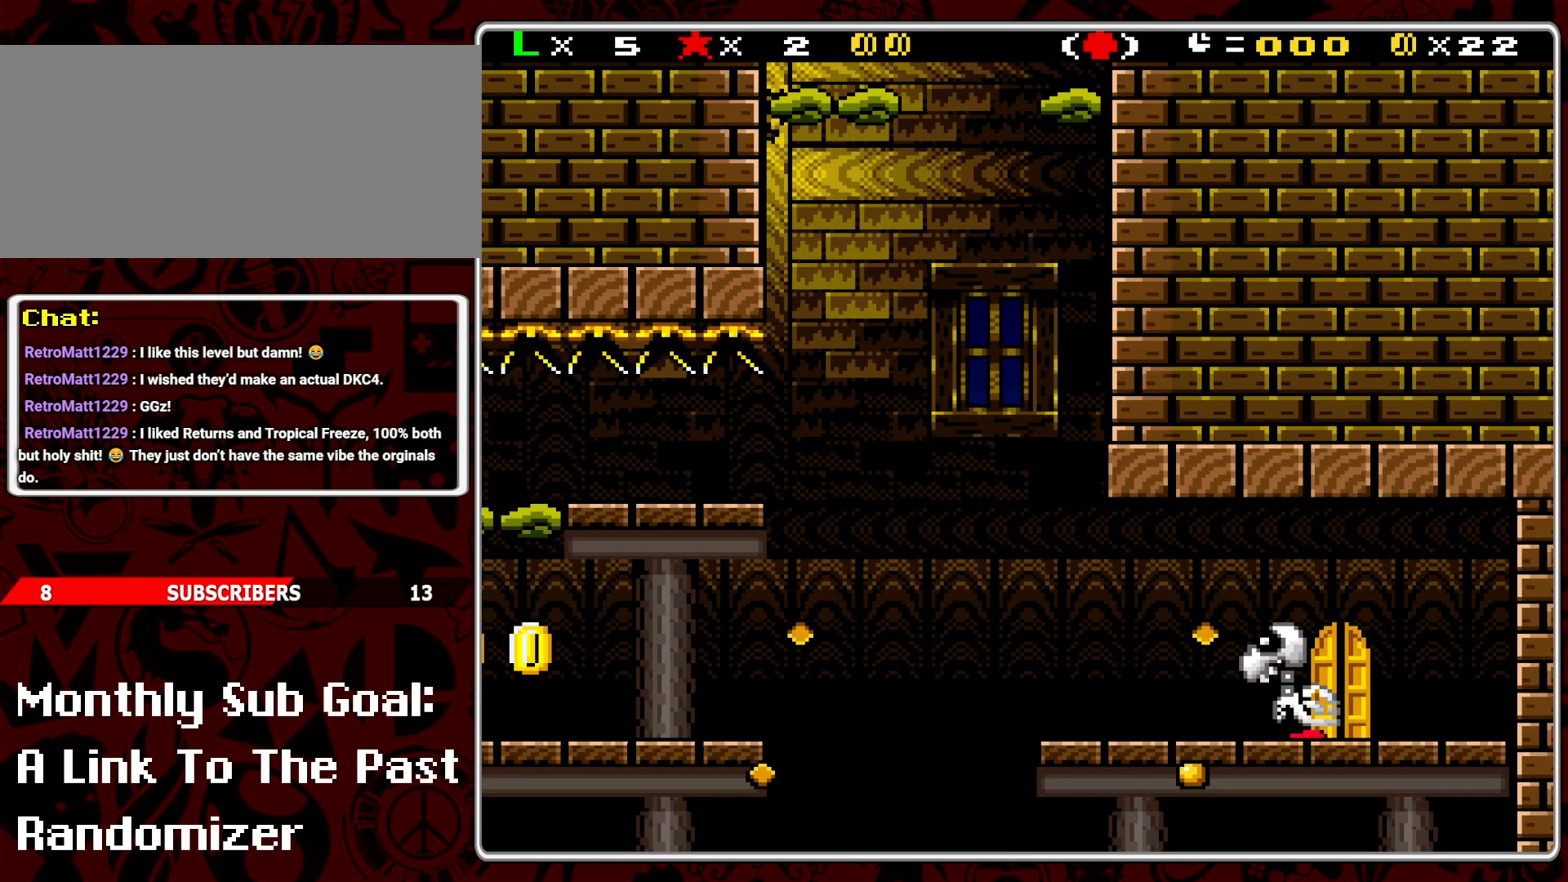
{"buttons": ["Y"], "events": []}
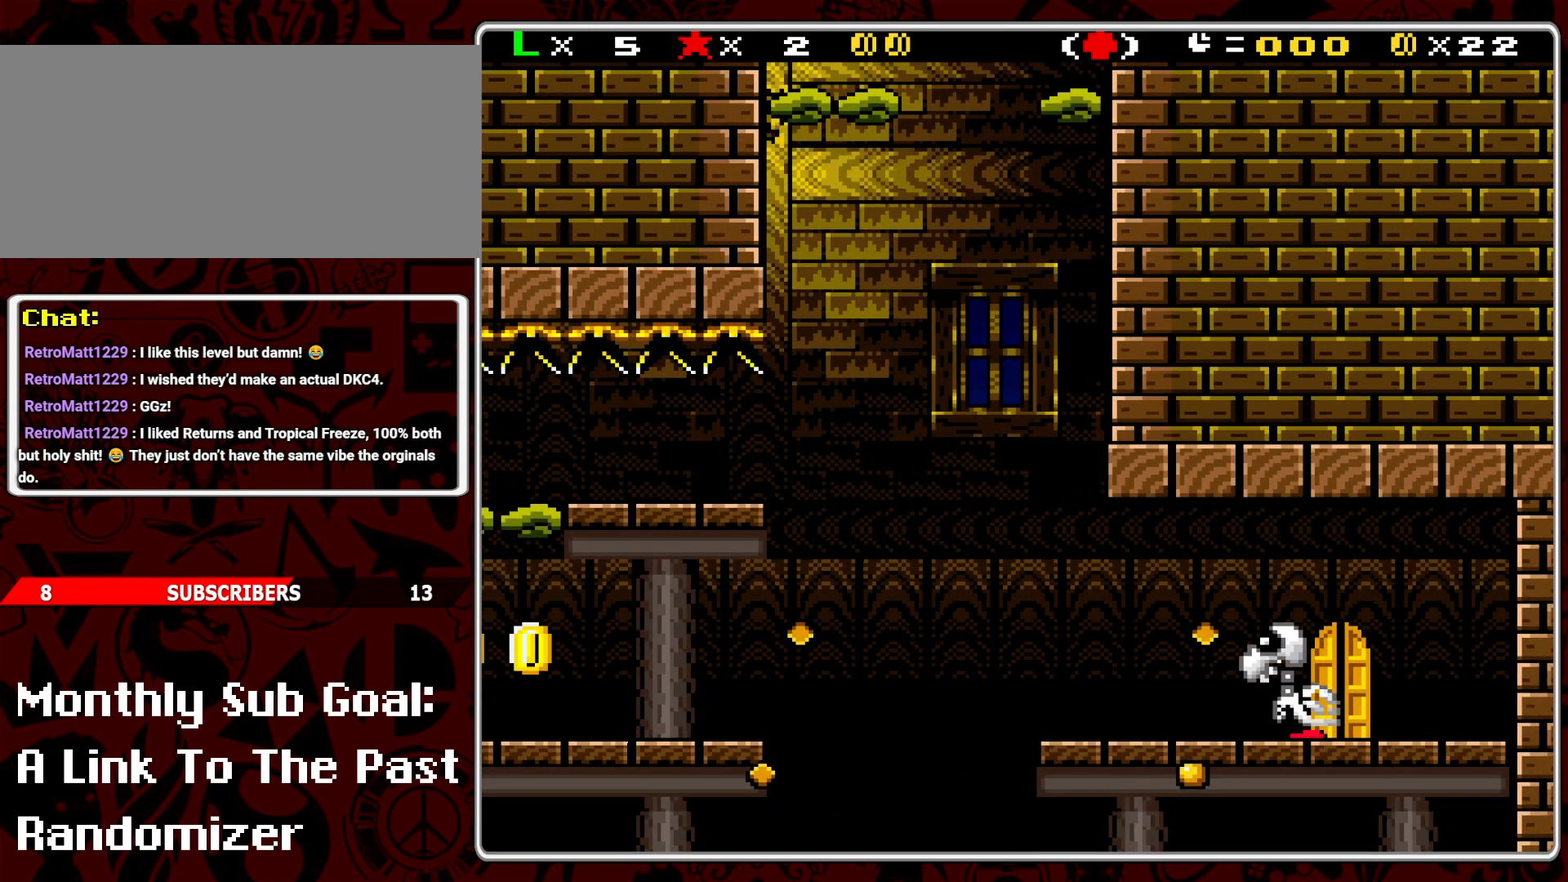
{"buttons": ["Y"], "events": []}
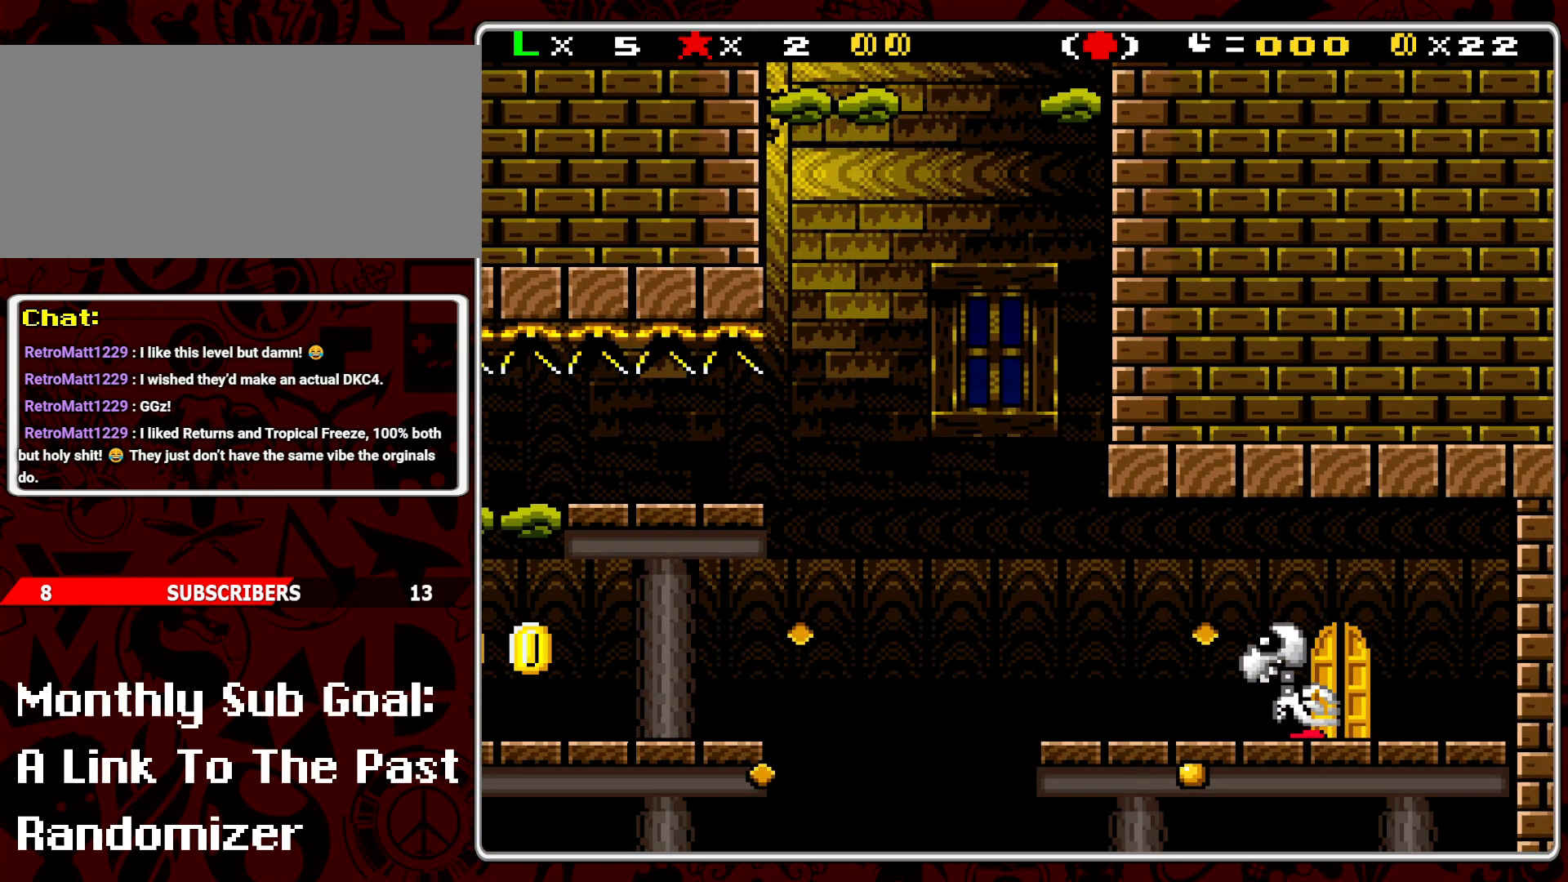
{"buttons": [], "events": [[133, "Y", "up"], [317, "A", "down"], [450, "A", "up"]]}
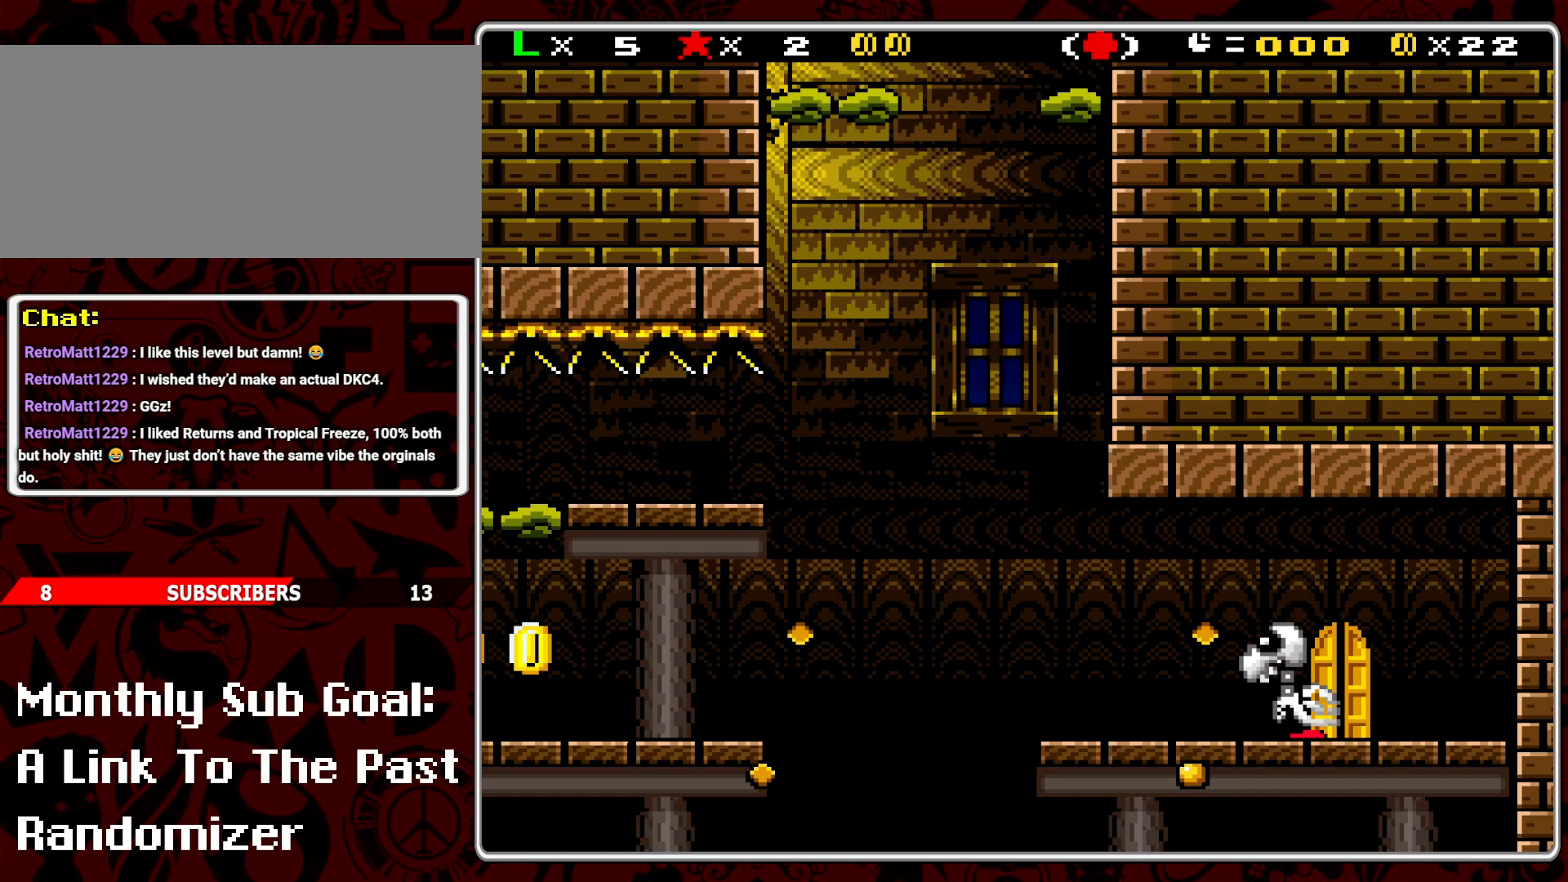
{"buttons": [], "events": []}
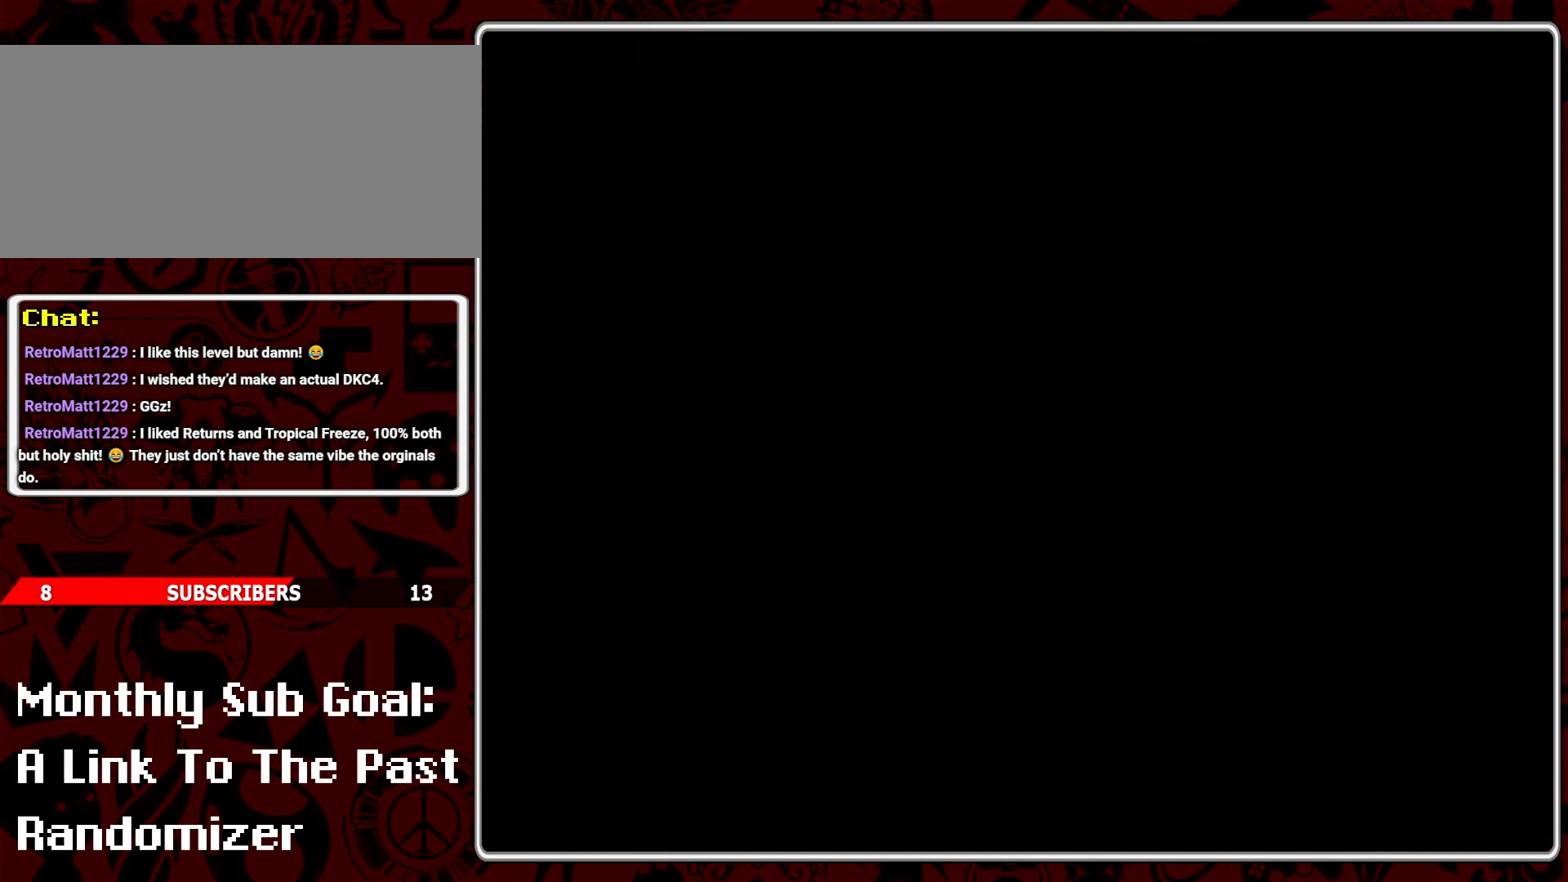
{"buttons": [], "events": []}
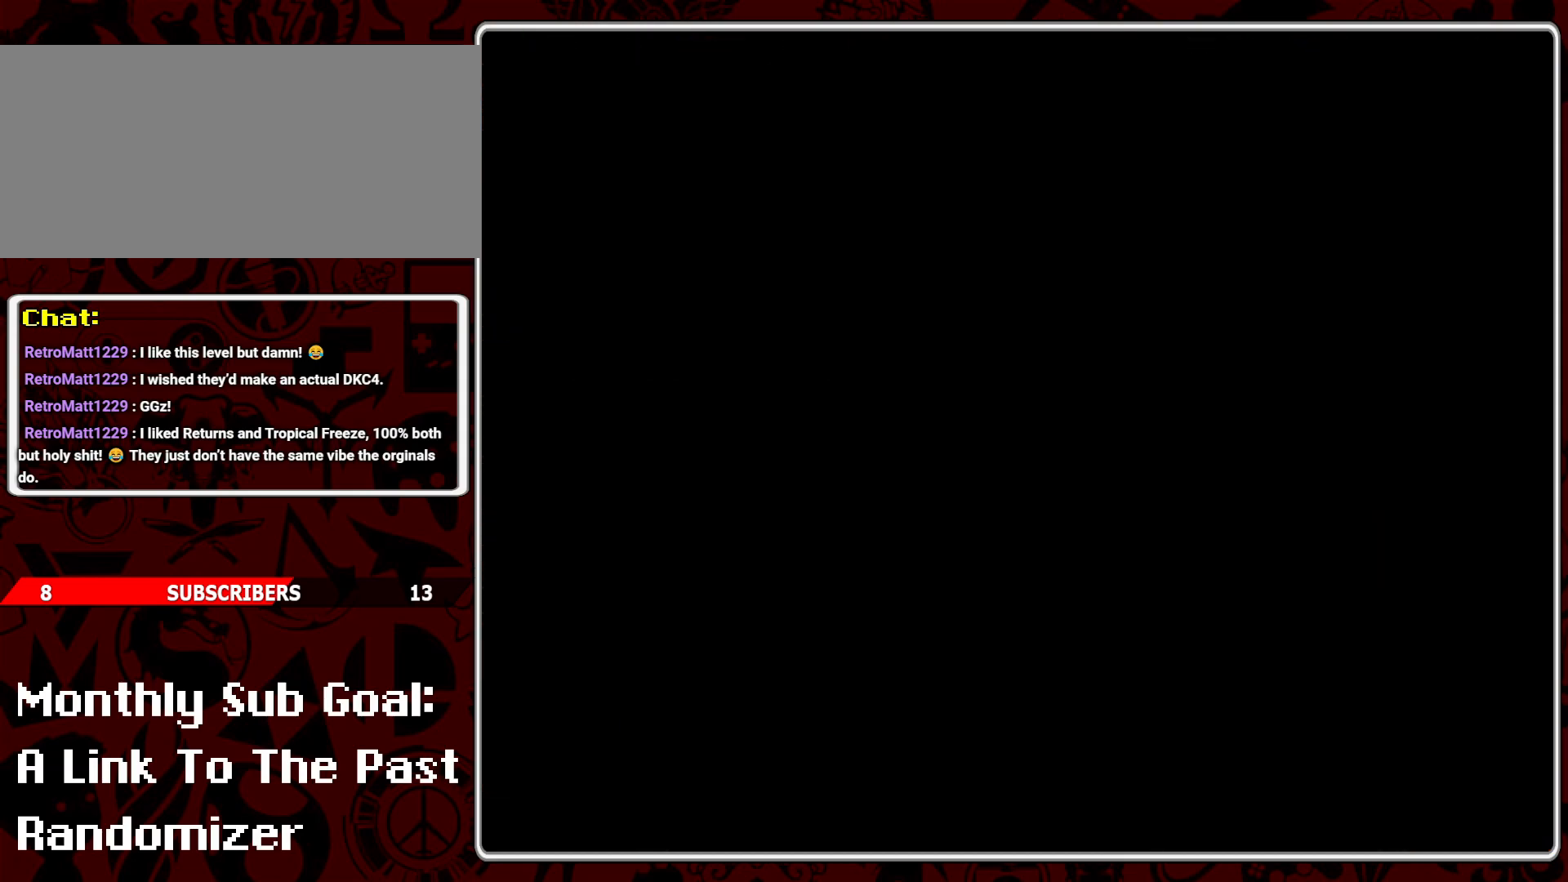
{"buttons": [], "events": [[300, "A", "down"], [417, "A", "up"]]}
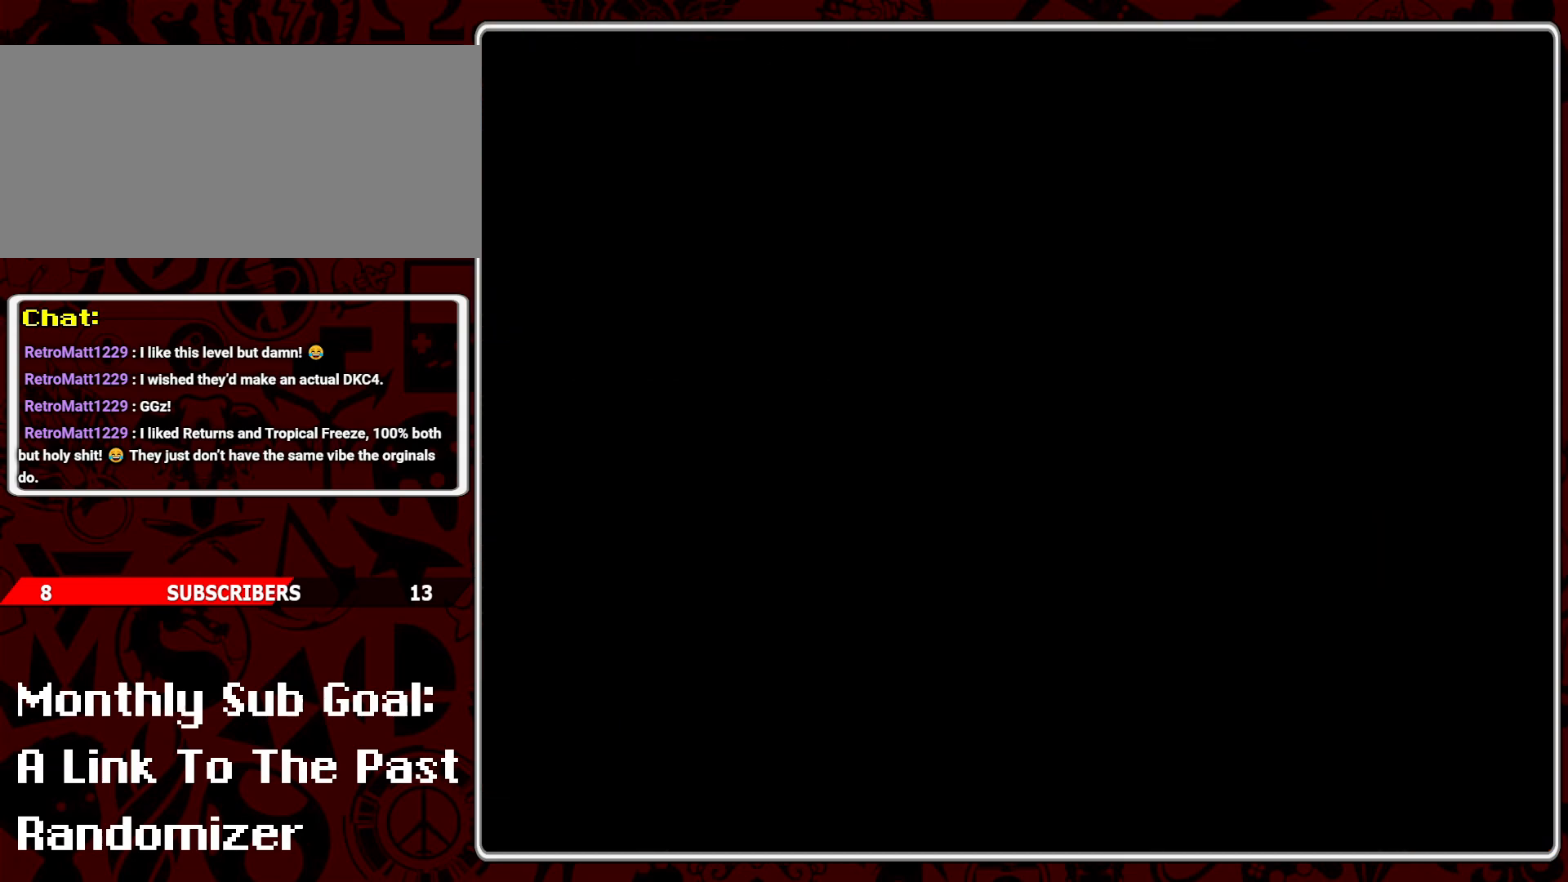
{"buttons": [], "events": [[367, "A", "down"], [433, "A", "up"]]}
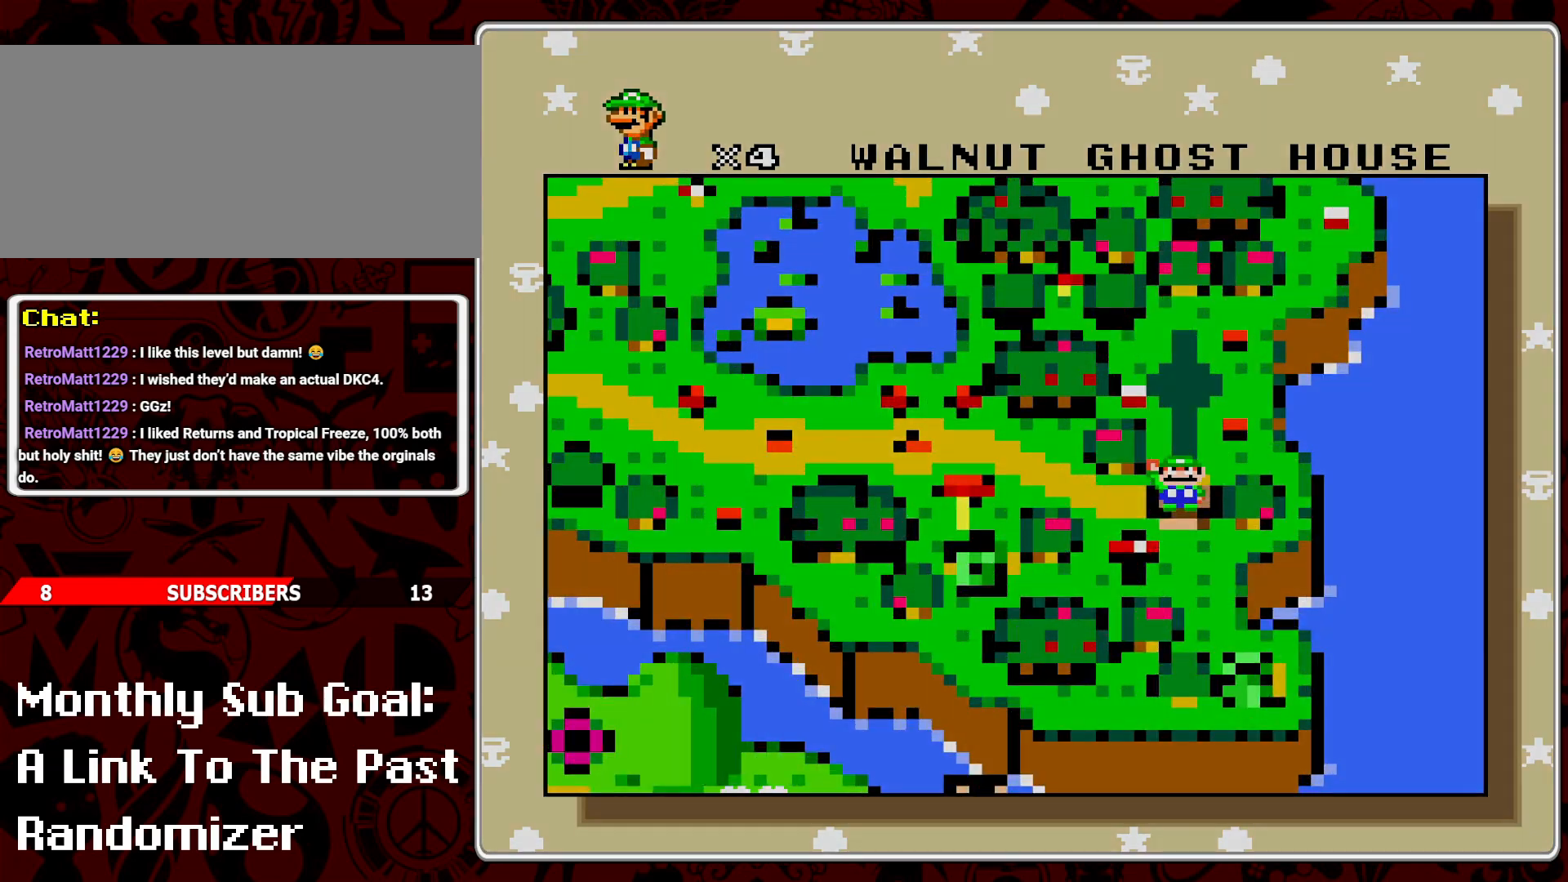
{"buttons": [], "events": []}
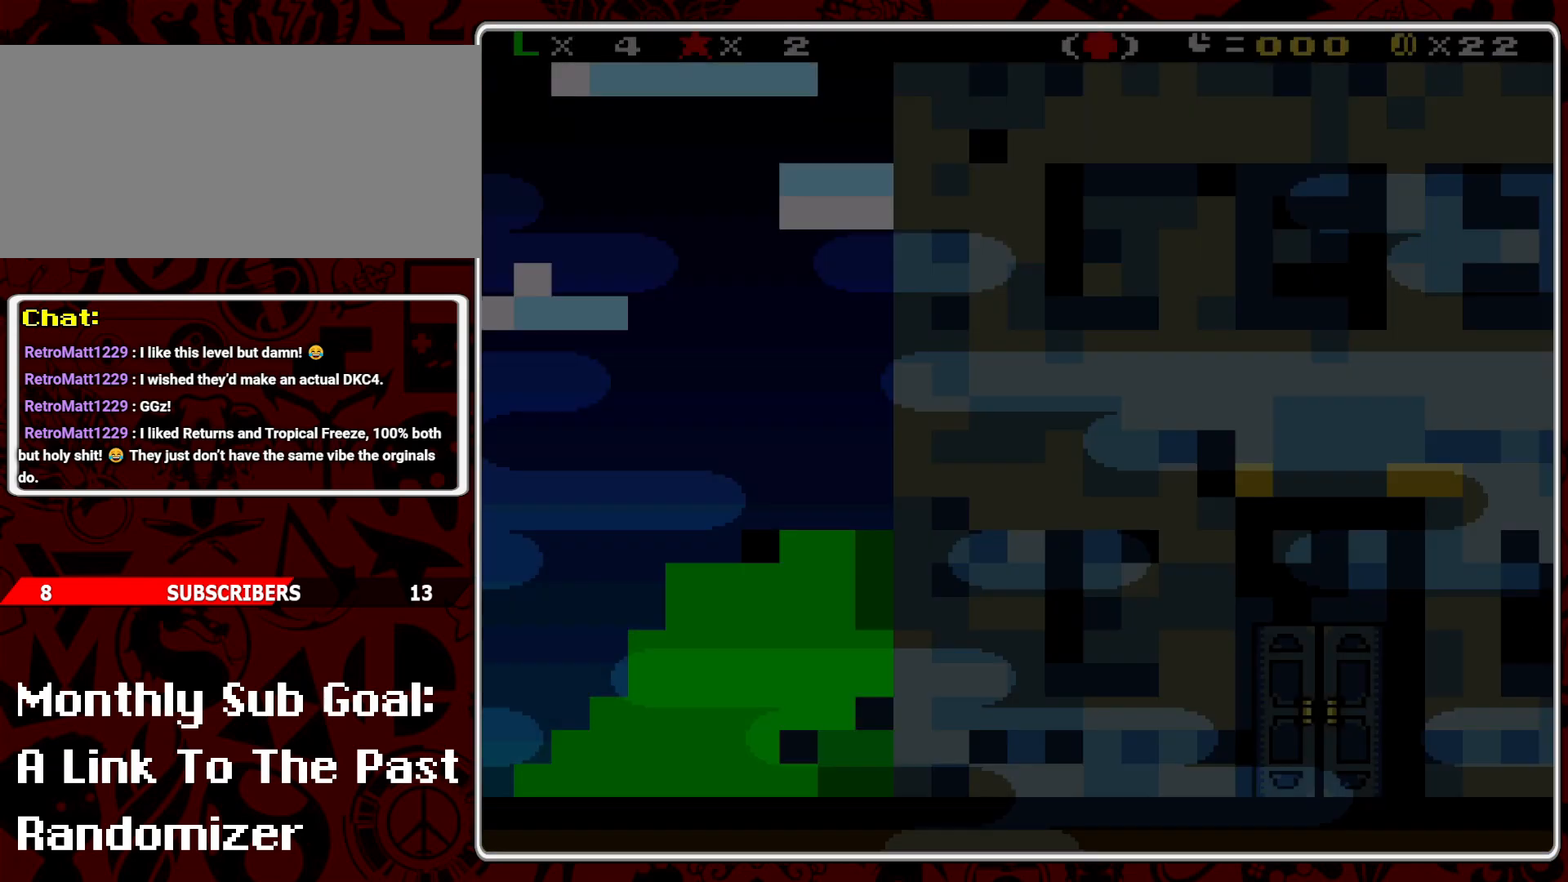
{"buttons": [], "events": [[400, "Y", "down"], [450, "Y", "up"]]}
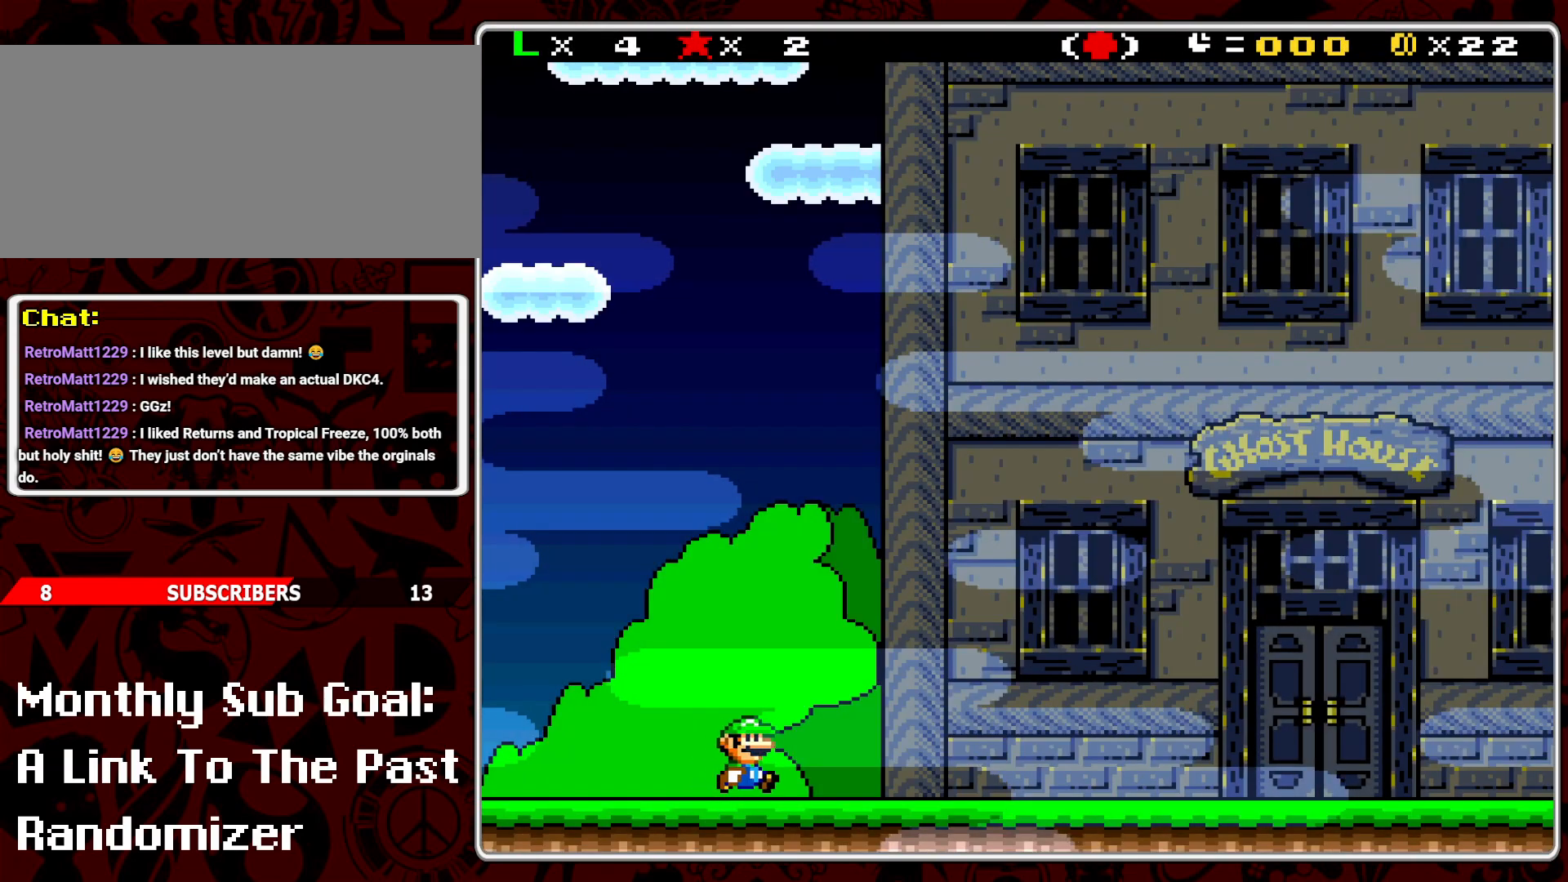
{"buttons": [], "events": [[17, "A", "down"], [150, "A", "up"]]}
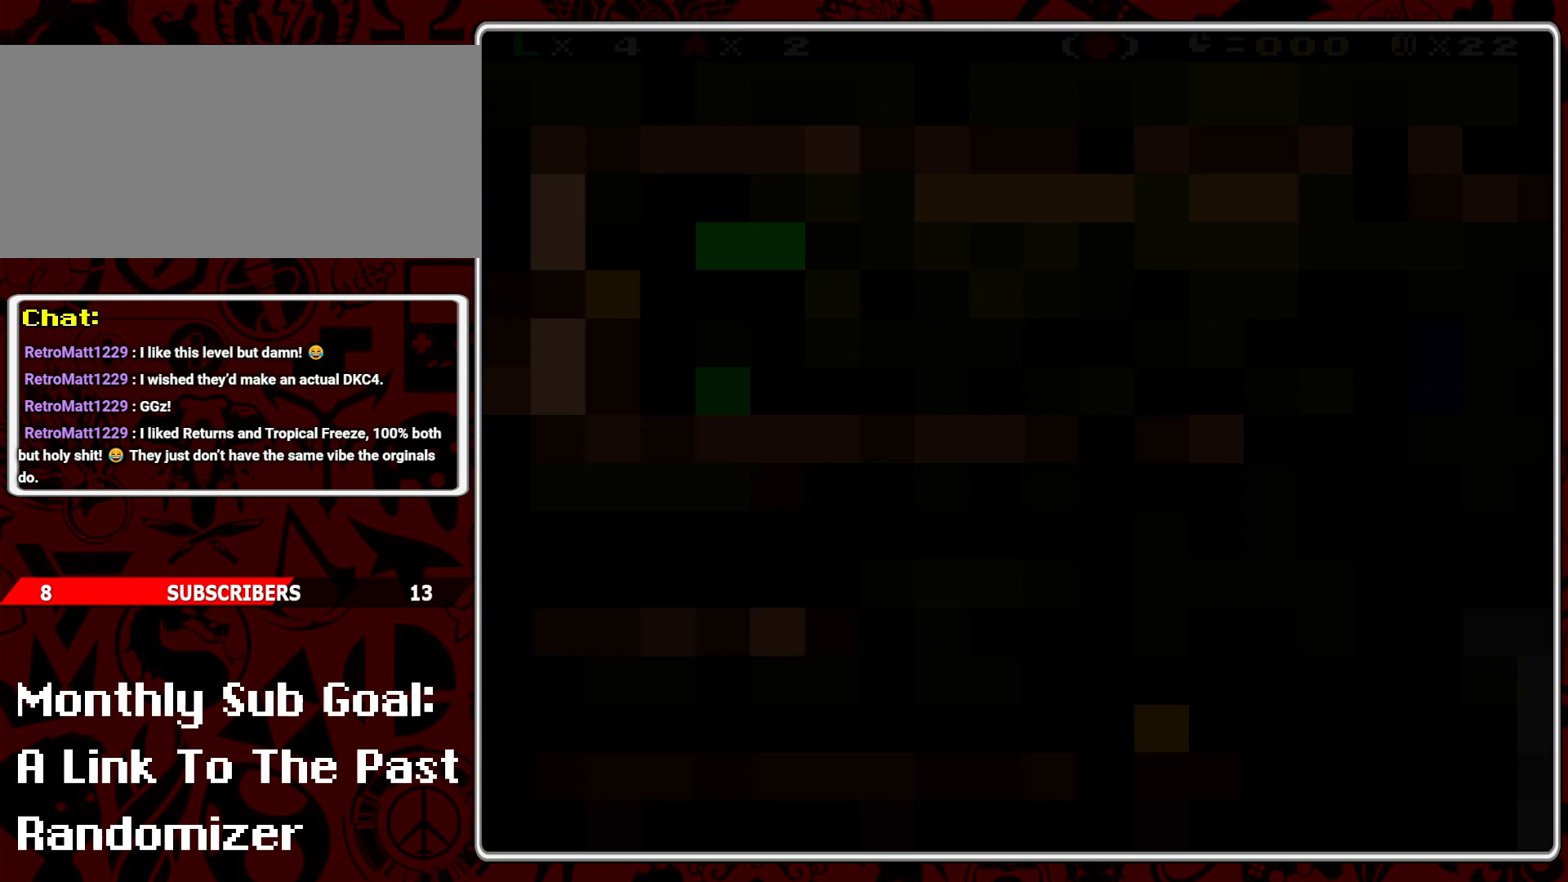
{"buttons": ["Y", "DPAD_RIGHT"], "events": [[200, "Y", "down"], [367, "DPAD_RIGHT", "down"]]}
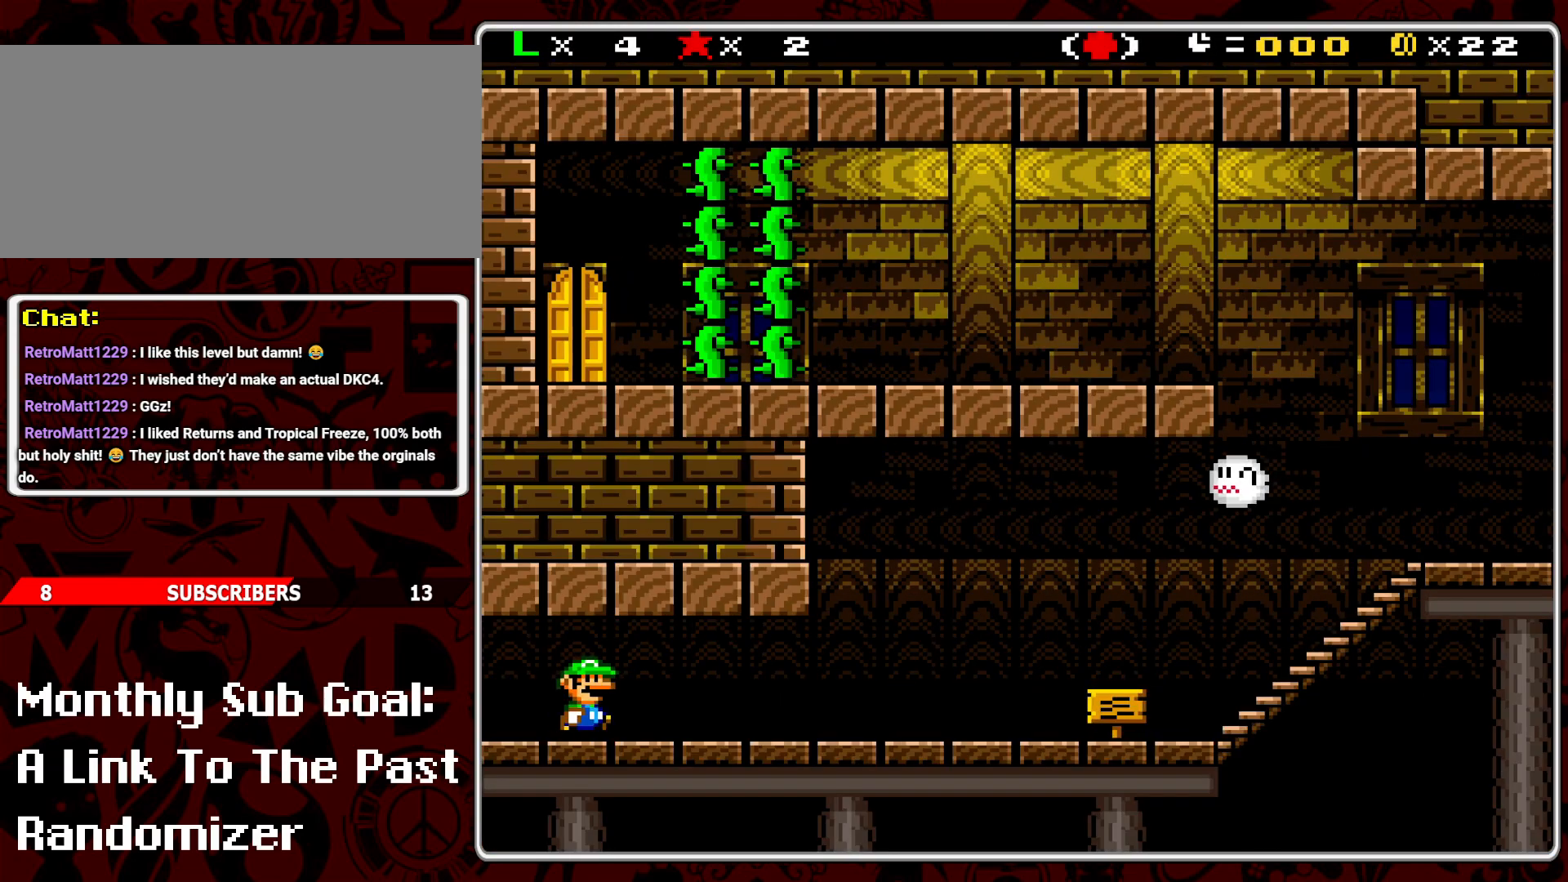
{"buttons": ["Y", "DPAD_RIGHT"], "events": []}
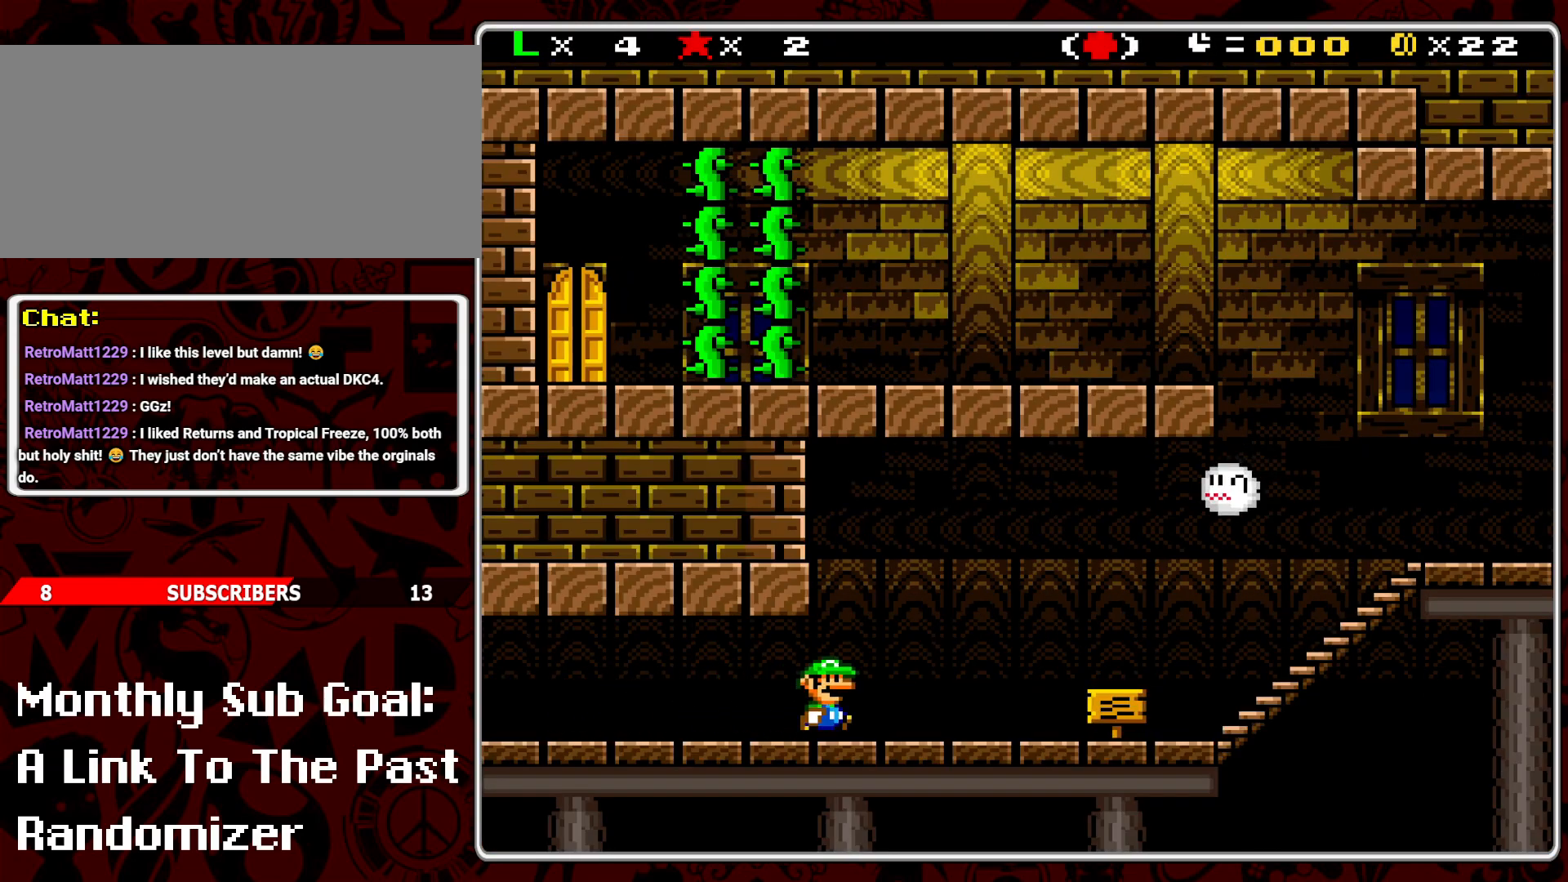
{"buttons": ["Y", "DPAD_RIGHT"], "events": []}
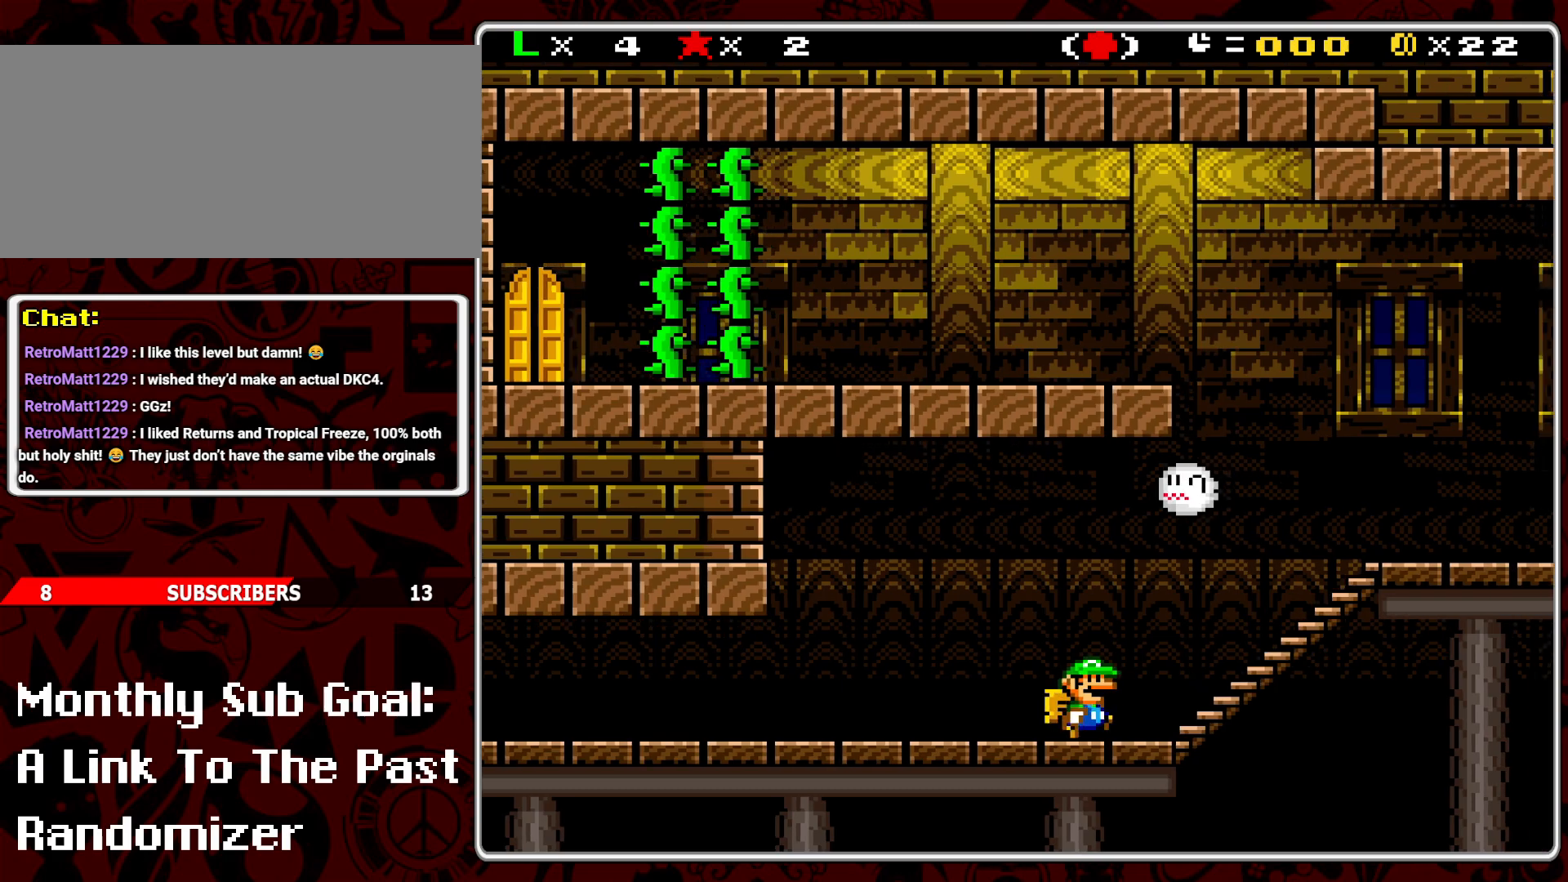
{"buttons": ["Y", "DPAD_RIGHT"], "events": []}
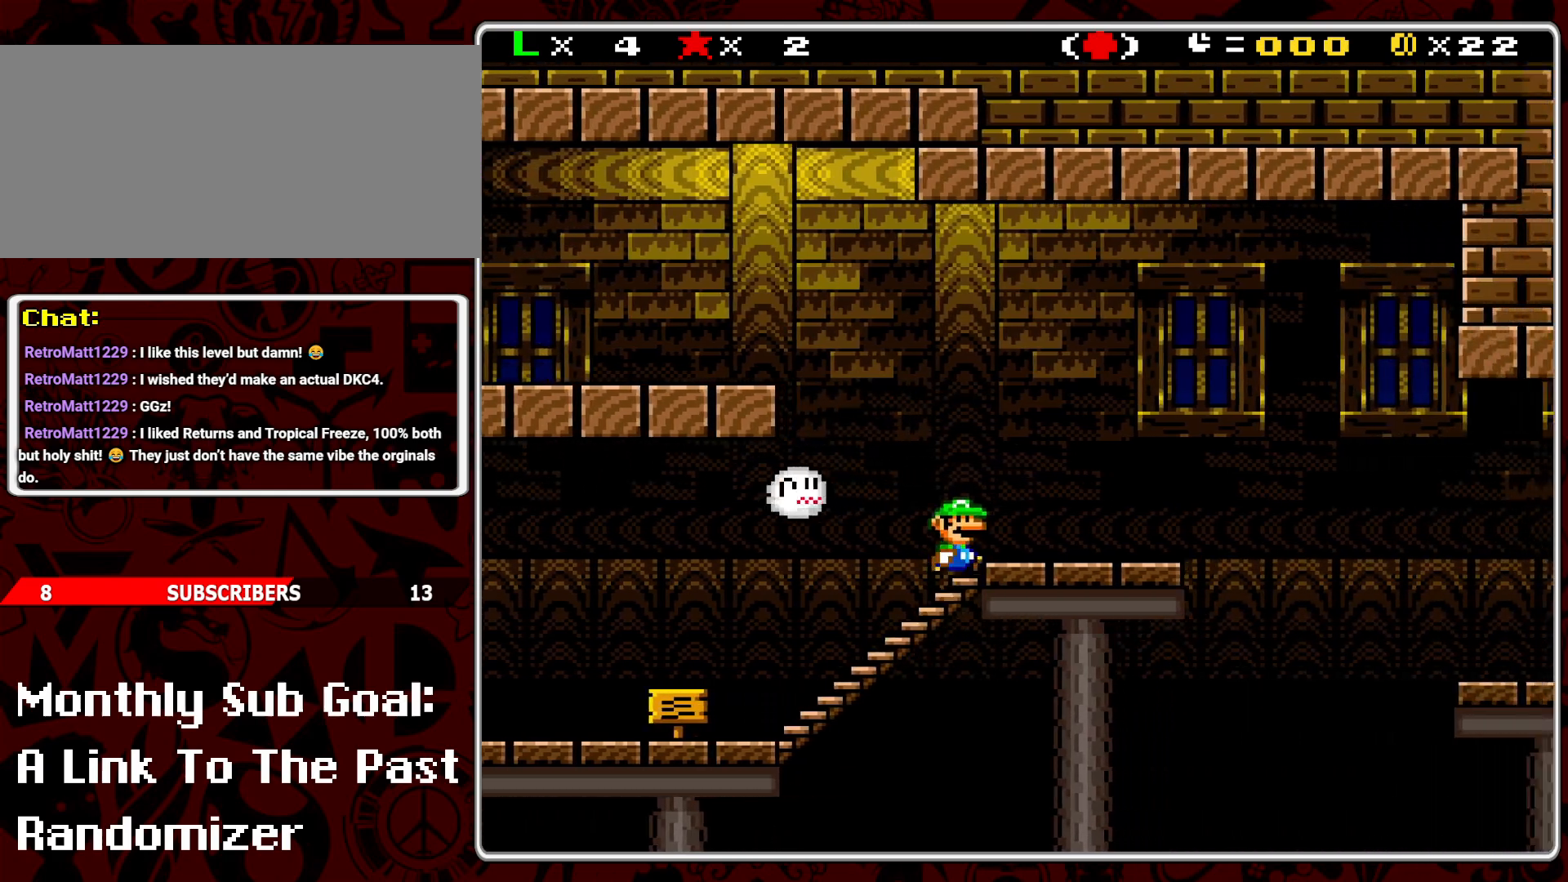
{"buttons": ["Y", "DPAD_RIGHT"], "events": [[117, "DPAD_RIGHT", "up"], [133, "DPAD_LEFT", "down"], [233, "DPAD_LEFT", "up"], [317, "DPAD_RIGHT", "down"]]}
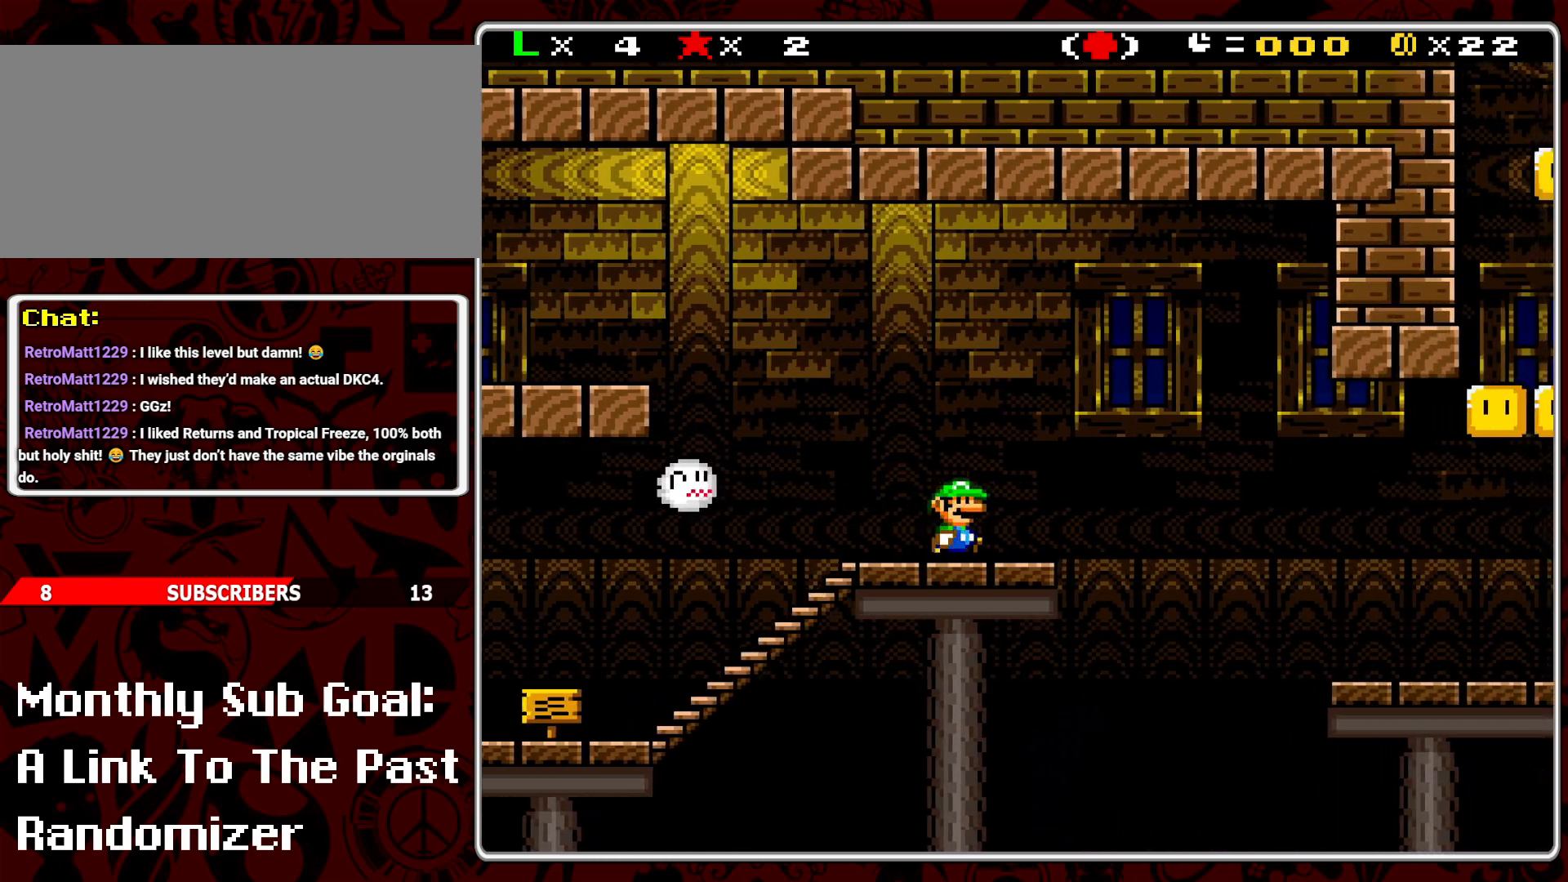
{"buttons": ["A", "Y", "DPAD_RIGHT"], "events": [[17, "A", "down"], [217, "A", "up"], [433, "A", "down"]]}
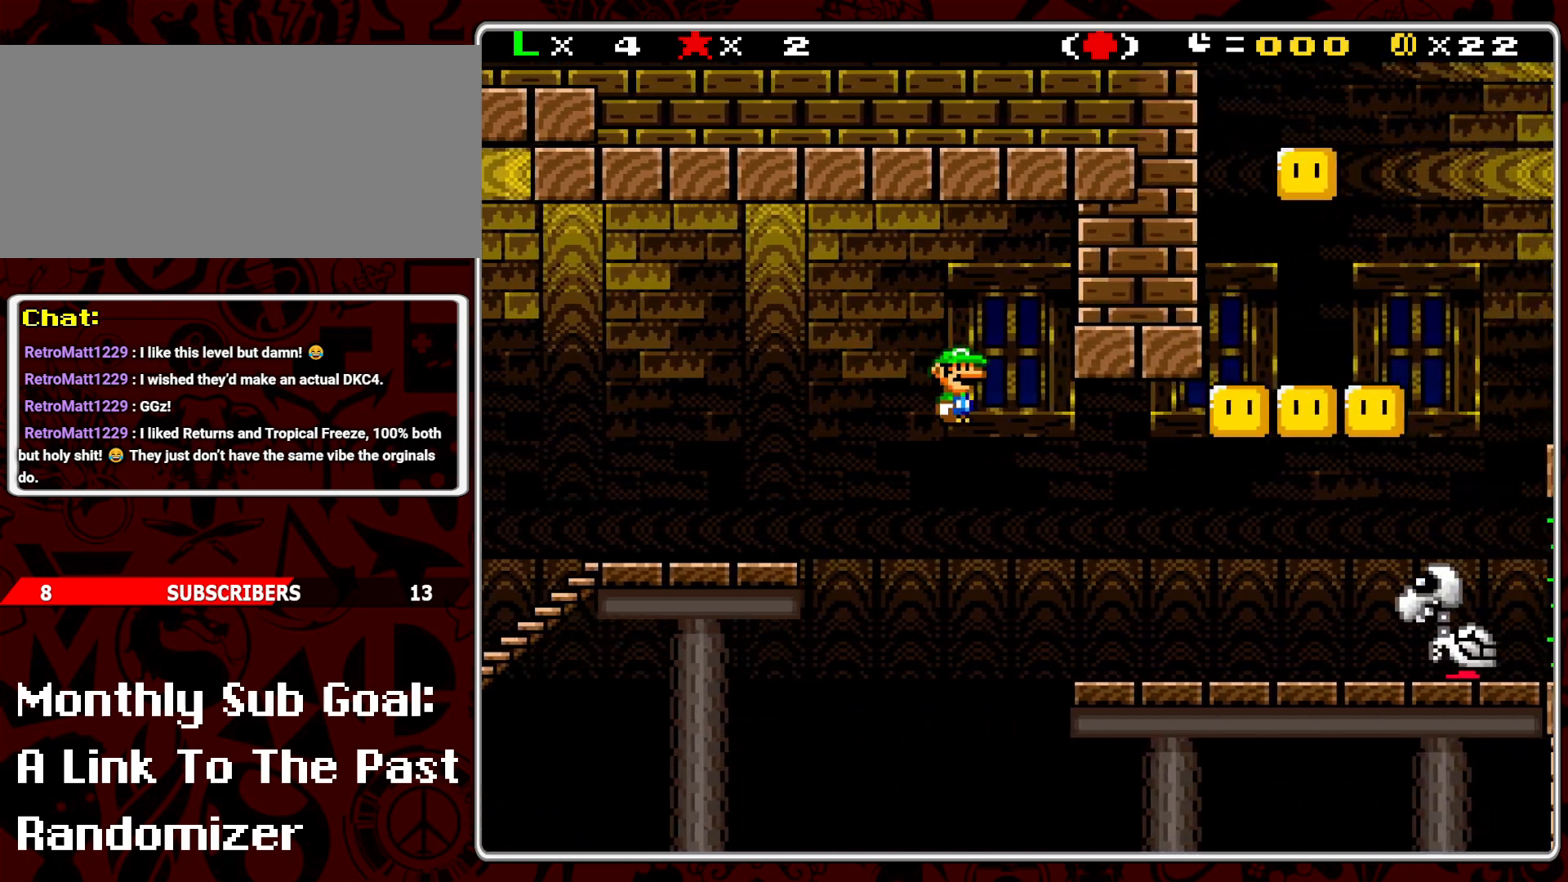
{"buttons": ["Y"], "events": [[67, "A", "up"], [250, "DPAD_RIGHT", "up"], [300, "DPAD_LEFT", "down"], [417, "DPAD_LEFT", "up"]]}
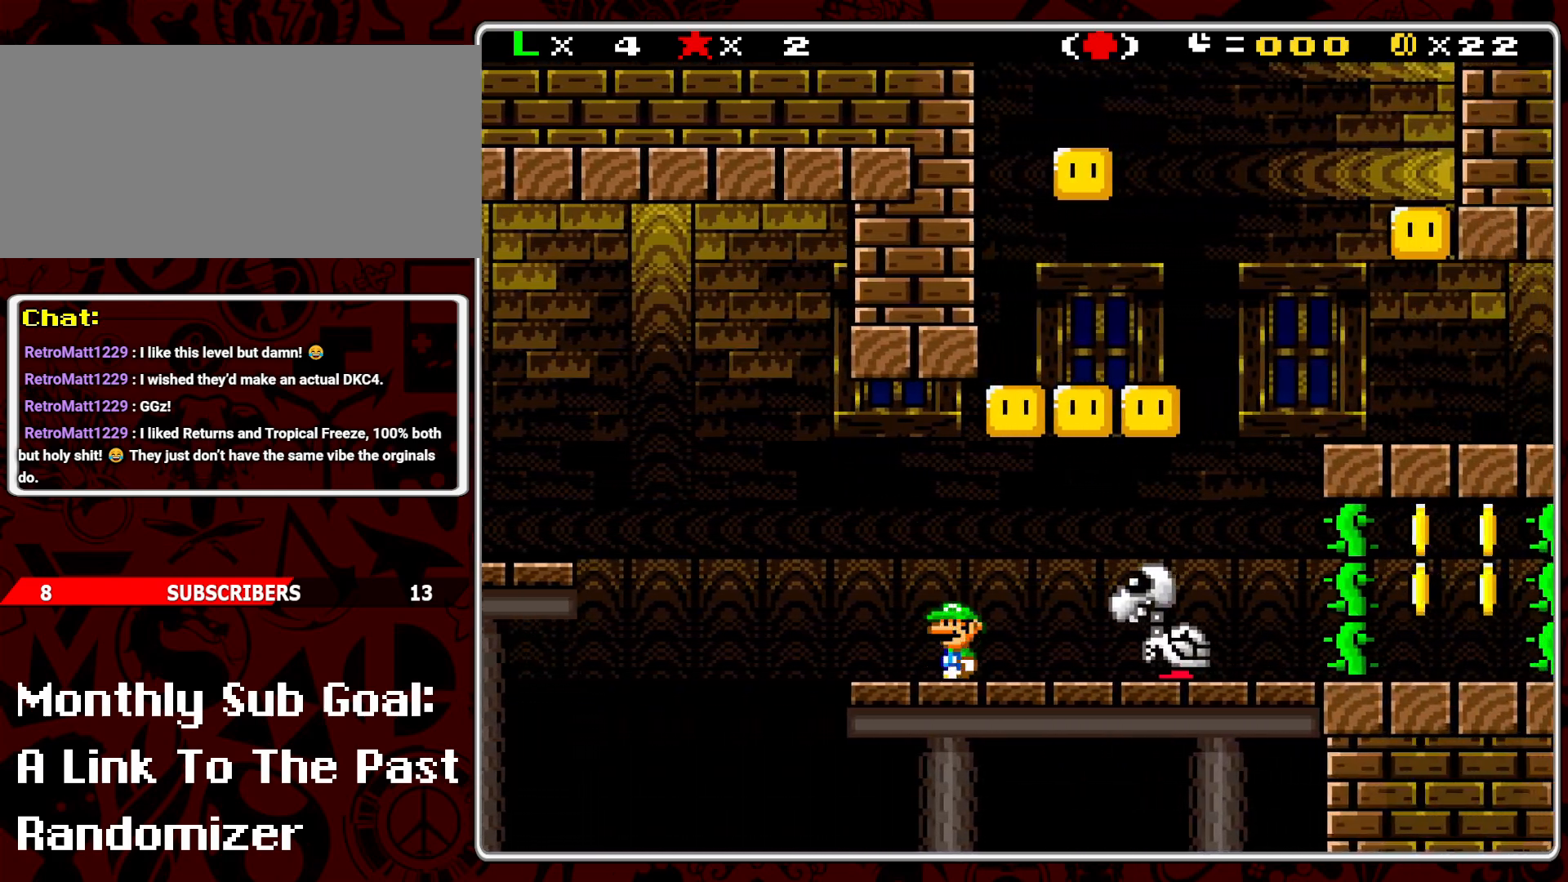
{"buttons": ["Y", "DPAD_LEFT"], "events": [[17, "DPAD_RIGHT", "down"], [217, "A", "down"], [250, "B", "down"], [350, "A", "up"], [367, "B", "up"], [400, "DPAD_RIGHT", "up"], [500, "DPAD_LEFT", "down"]]}
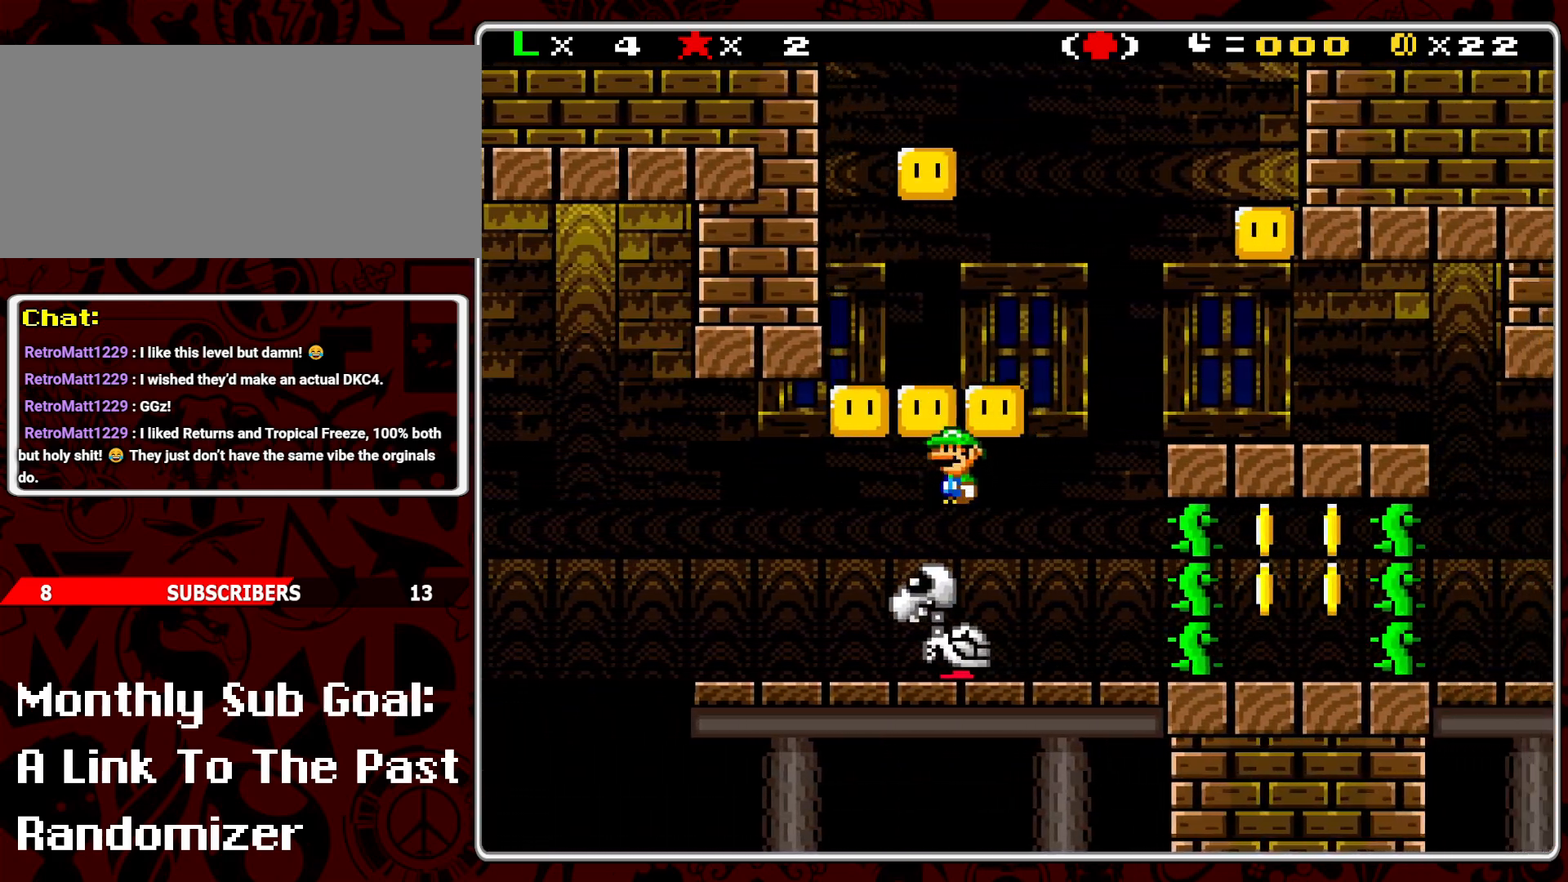
{"buttons": ["B", "Y"], "events": [[117, "DPAD_LEFT", "up"], [200, "DPAD_RIGHT", "down"], [350, "DPAD_RIGHT", "up"], [417, "B", "down"]]}
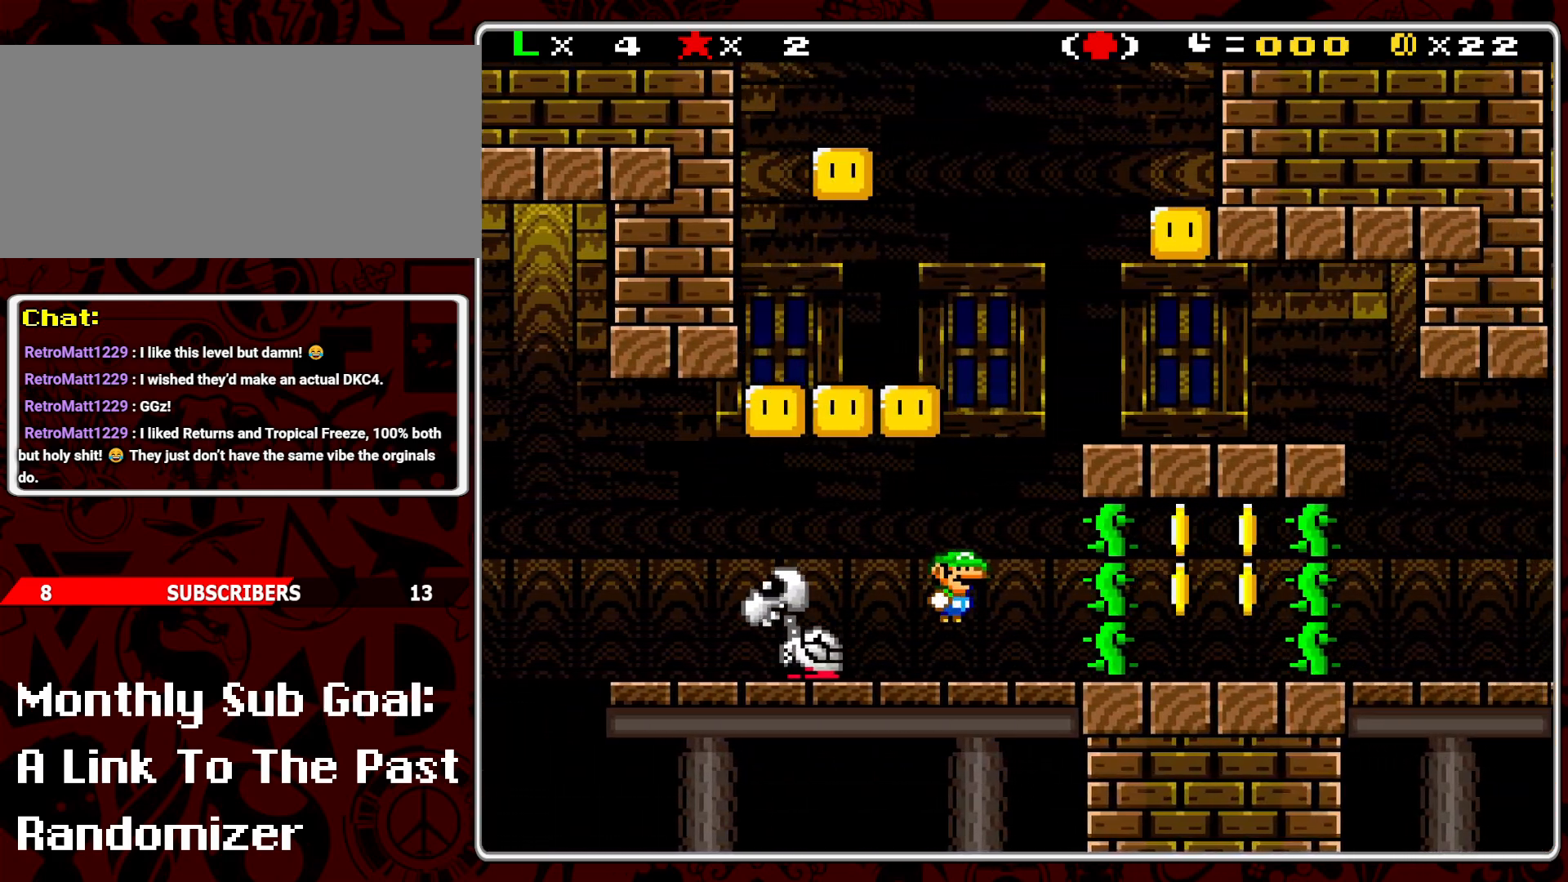
{"buttons": ["B", "Y", "DPAD_LEFT"], "events": [[150, "DPAD_LEFT", "down"]]}